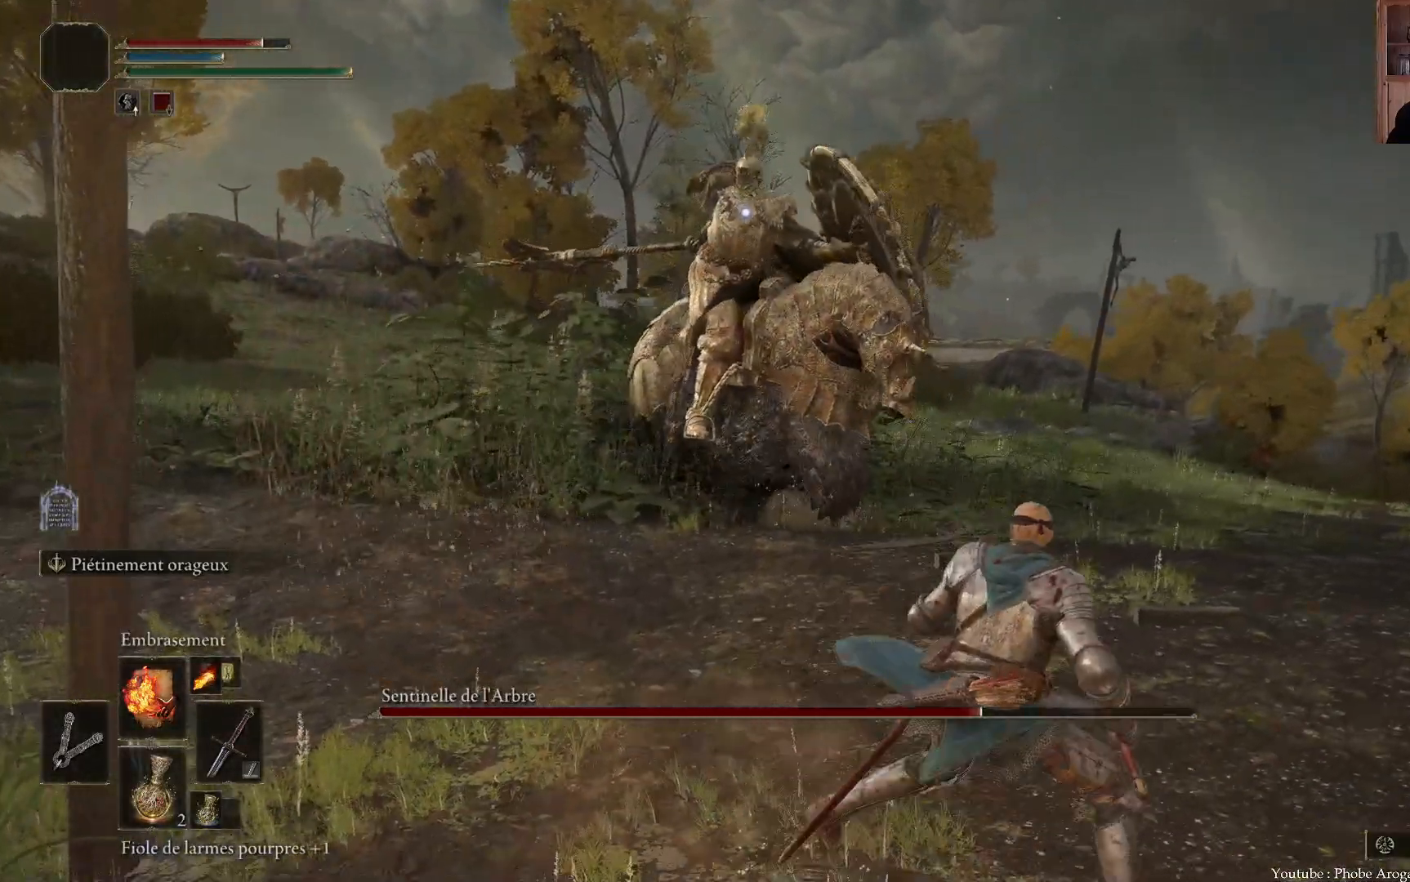
Gameplay with a controller (Xbox layout); each line is a JSON object with the inputs held at the frame after it. "events" lists button and stick changes between this image and that frame as [ms after this image, input, new state], when the widget could be followed in between. Not read: L3.
{"buttons": [], "left_stick": "down-right", "right_stick": "center", "events": []}
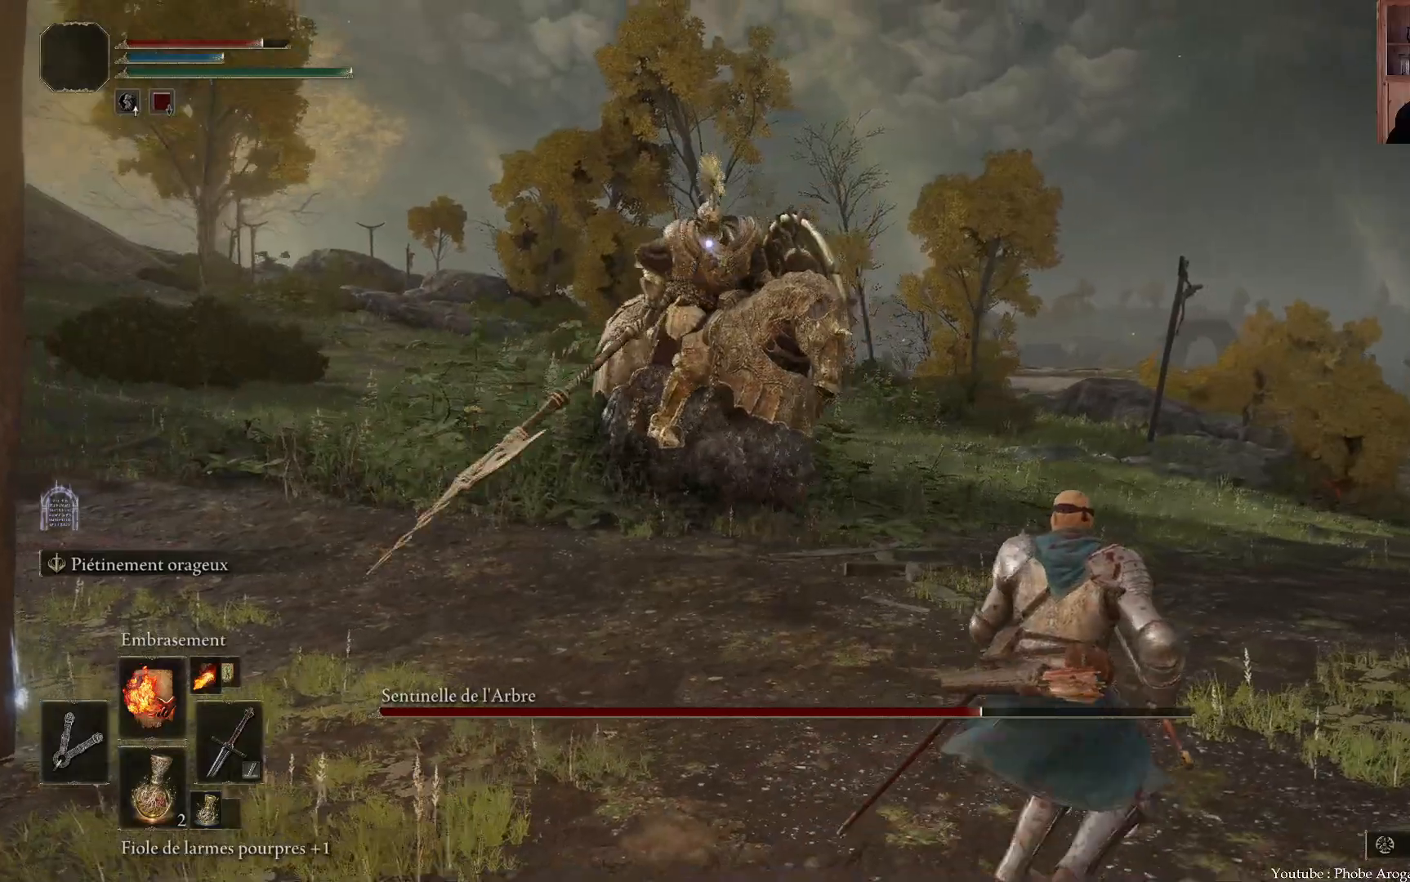
{"buttons": [], "left_stick": "right", "right_stick": "center", "events": [[200, "DPAD_UP", "down"], [250, "DPAD_UP", "up"], [417, "left_stick", "right"]]}
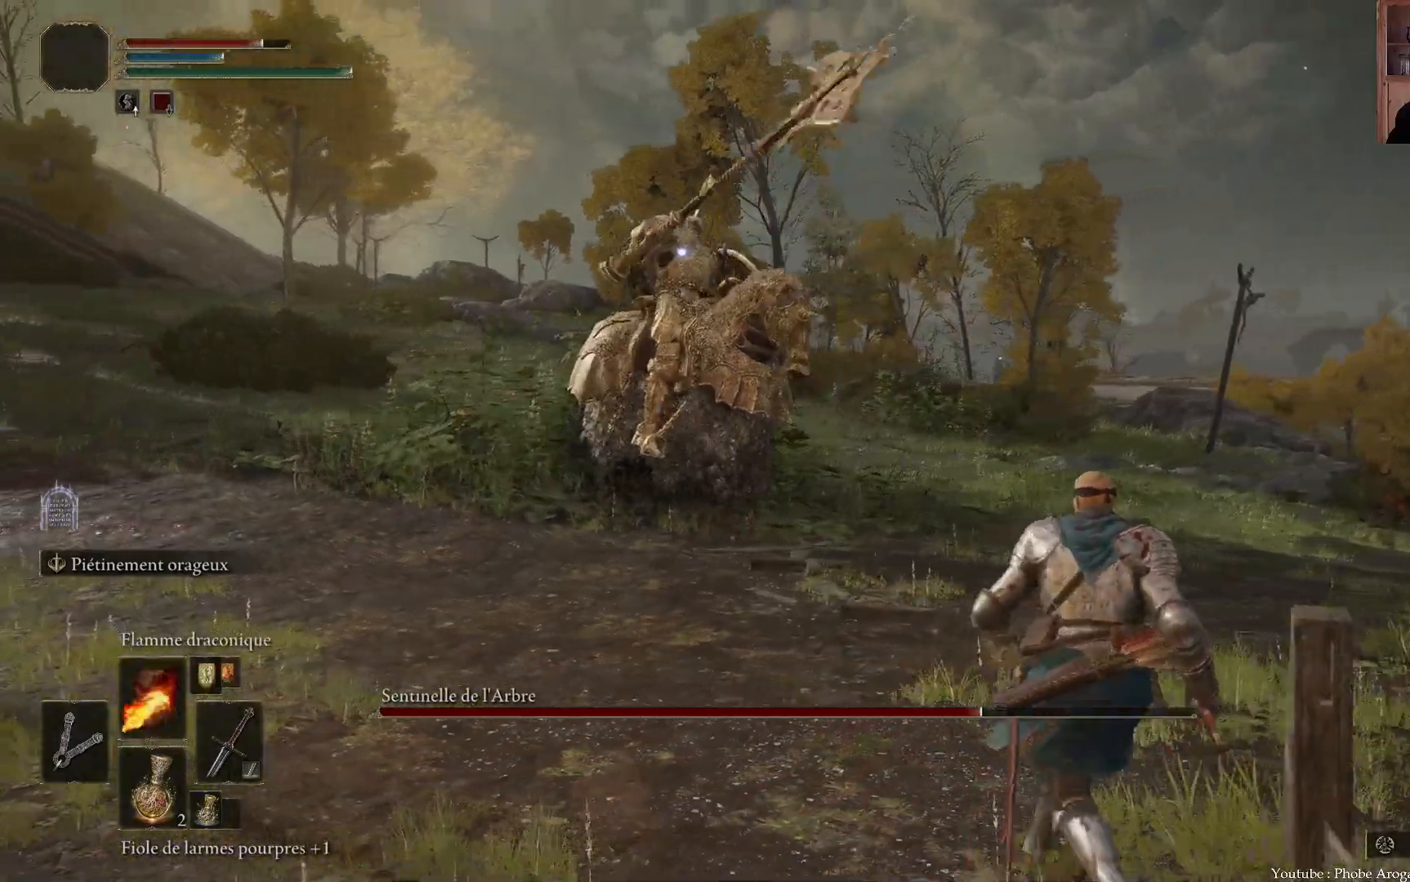
{"buttons": [], "left_stick": "up", "right_stick": "center", "events": [[367, "left_stick", "up-right"], [500, "left_stick", "up"]]}
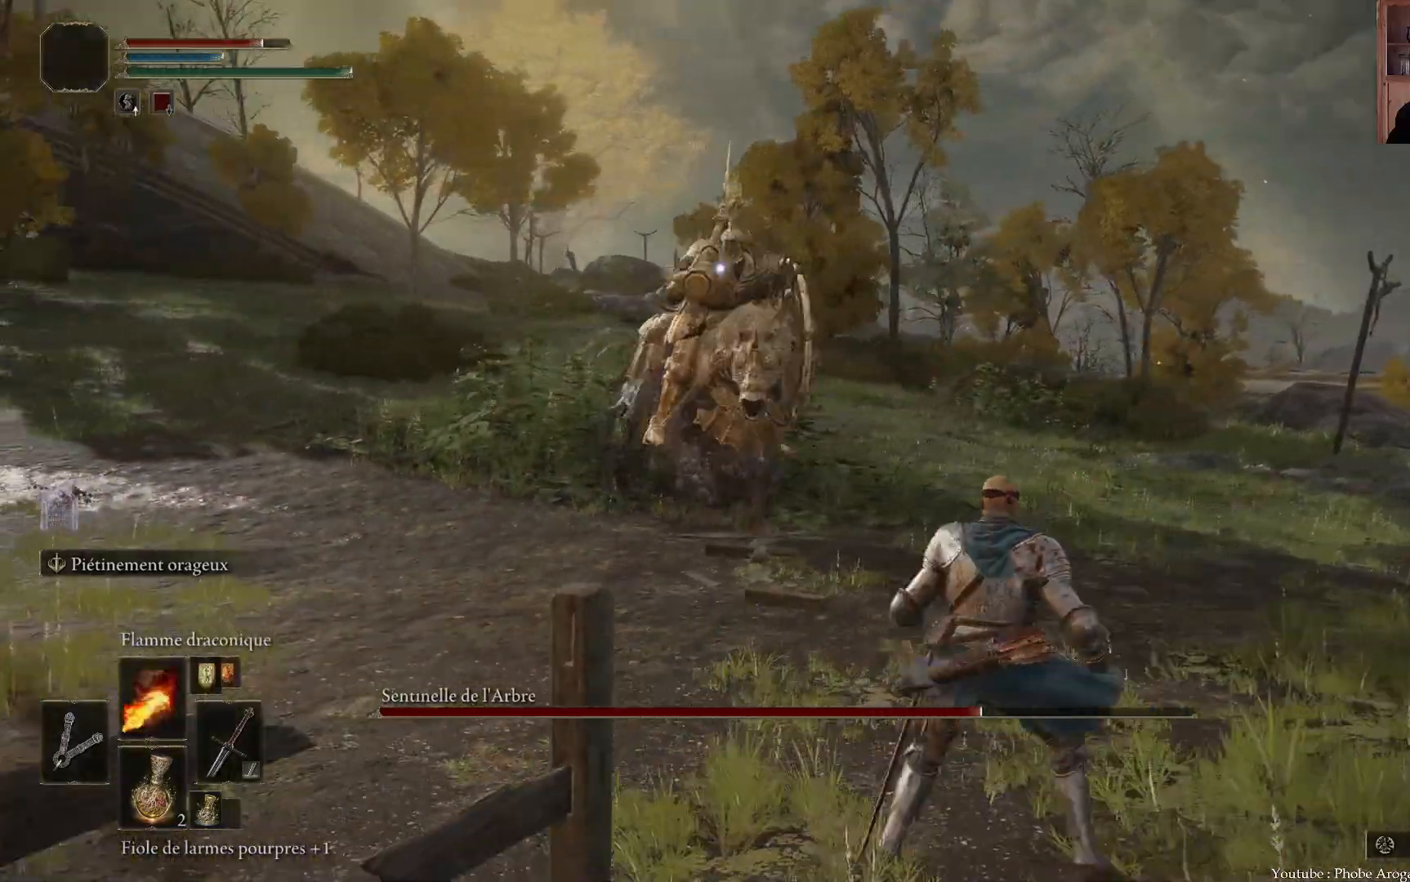
{"buttons": [], "left_stick": "down-right", "right_stick": "center", "events": [[183, "left_stick", "right"], [417, "left_stick", "down-right"]]}
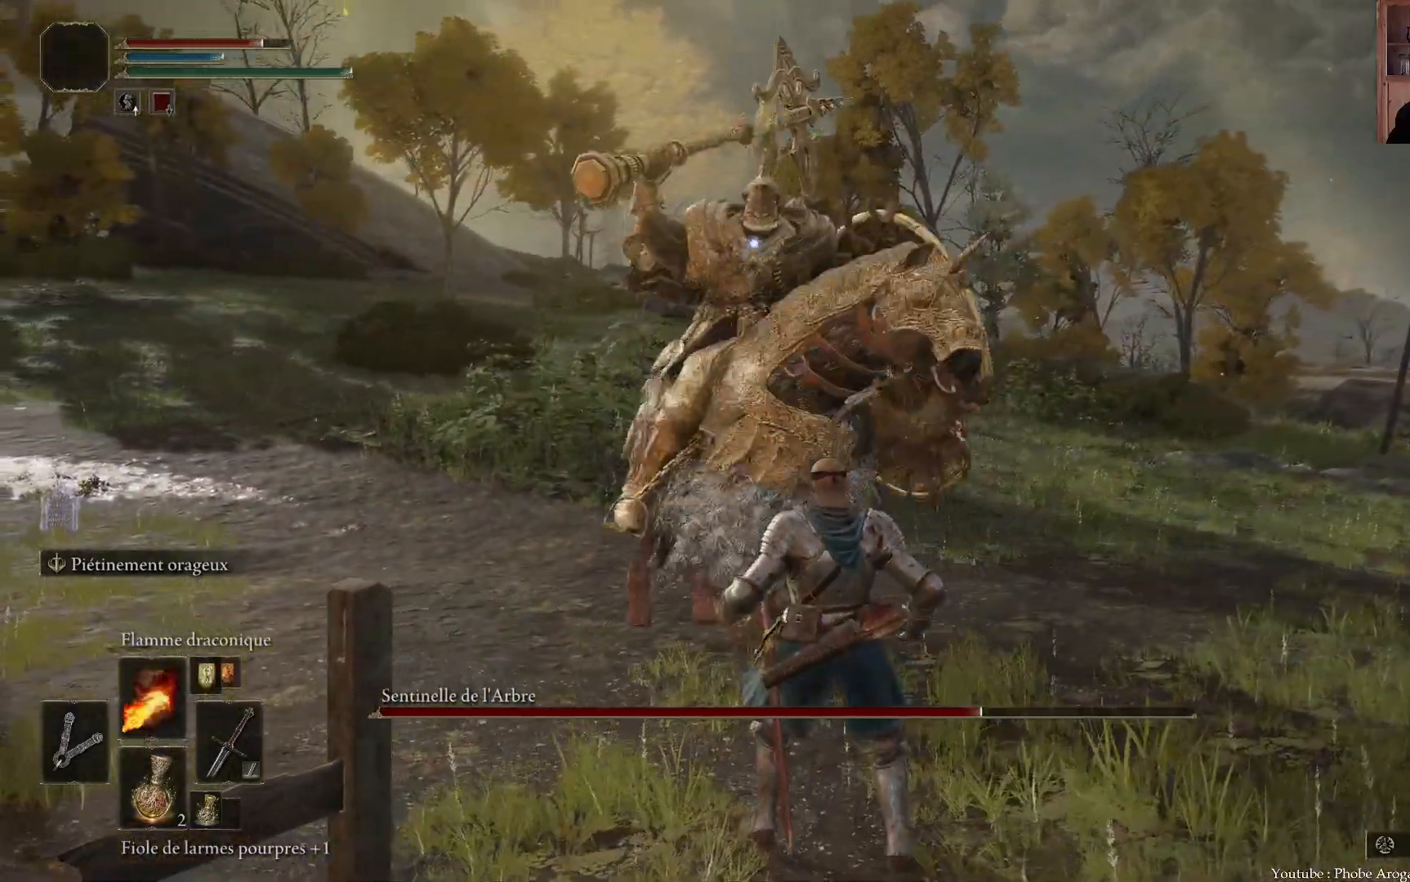
{"buttons": [], "left_stick": "down-left", "right_stick": "center", "events": [[467, "left_stick", "down-left"]]}
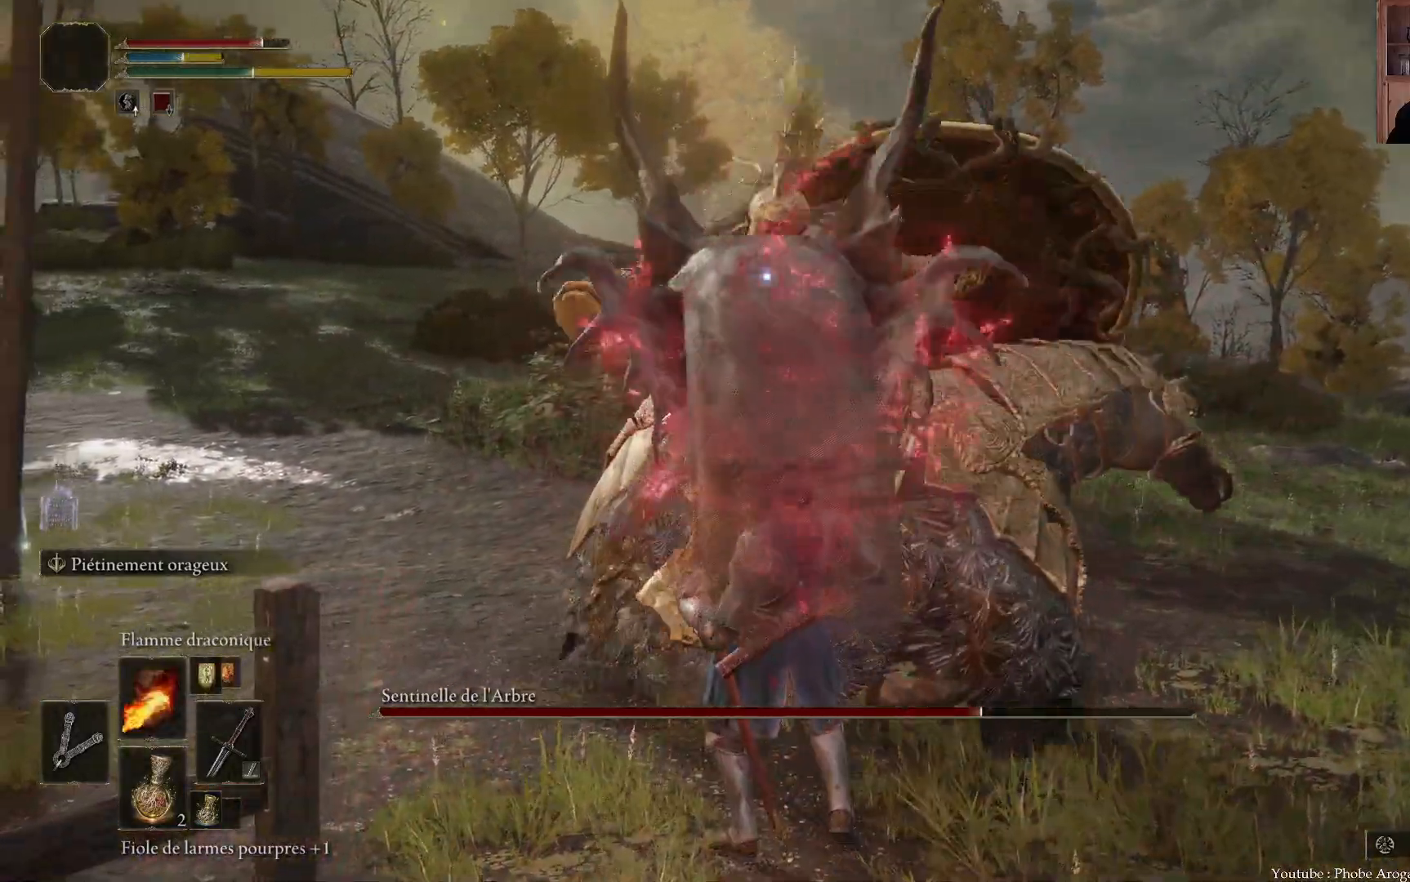
{"buttons": ["B"], "left_stick": "down-left", "right_stick": "center", "events": [[100, "B", "down"], [200, "B", "up"], [233, "B", "down"], [317, "B", "up"], [383, "B", "down"]]}
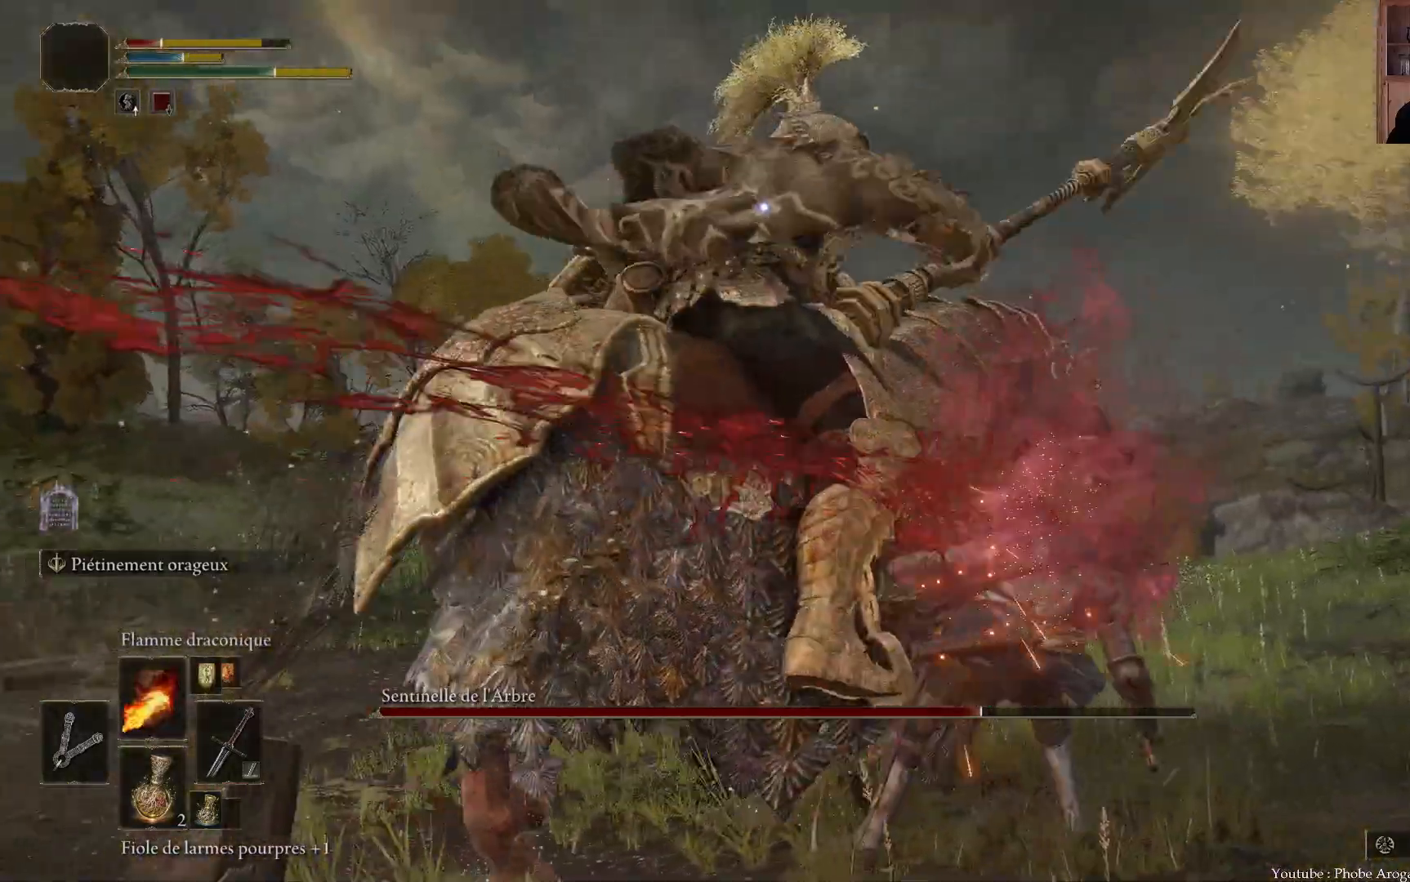
{"buttons": [], "left_stick": "left", "right_stick": "center", "events": [[250, "B", "up"], [283, "left_stick", "left"]]}
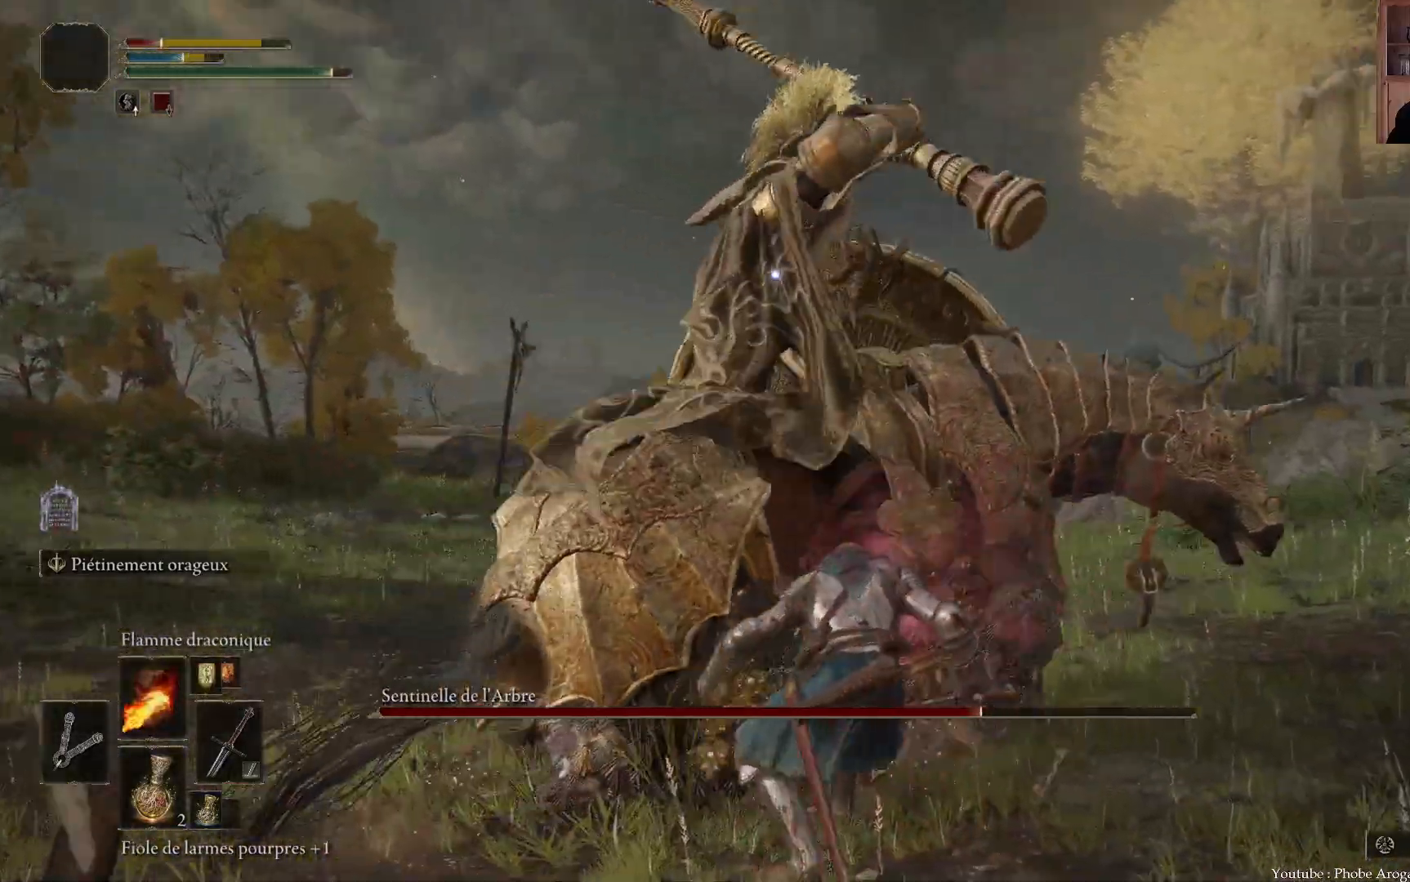
{"buttons": [], "left_stick": "left", "right_stick": "center", "events": [[33, "B", "down"], [233, "B", "up"], [300, "B", "down"], [350, "B", "up"], [450, "B", "down"], [483, "B", "up"]]}
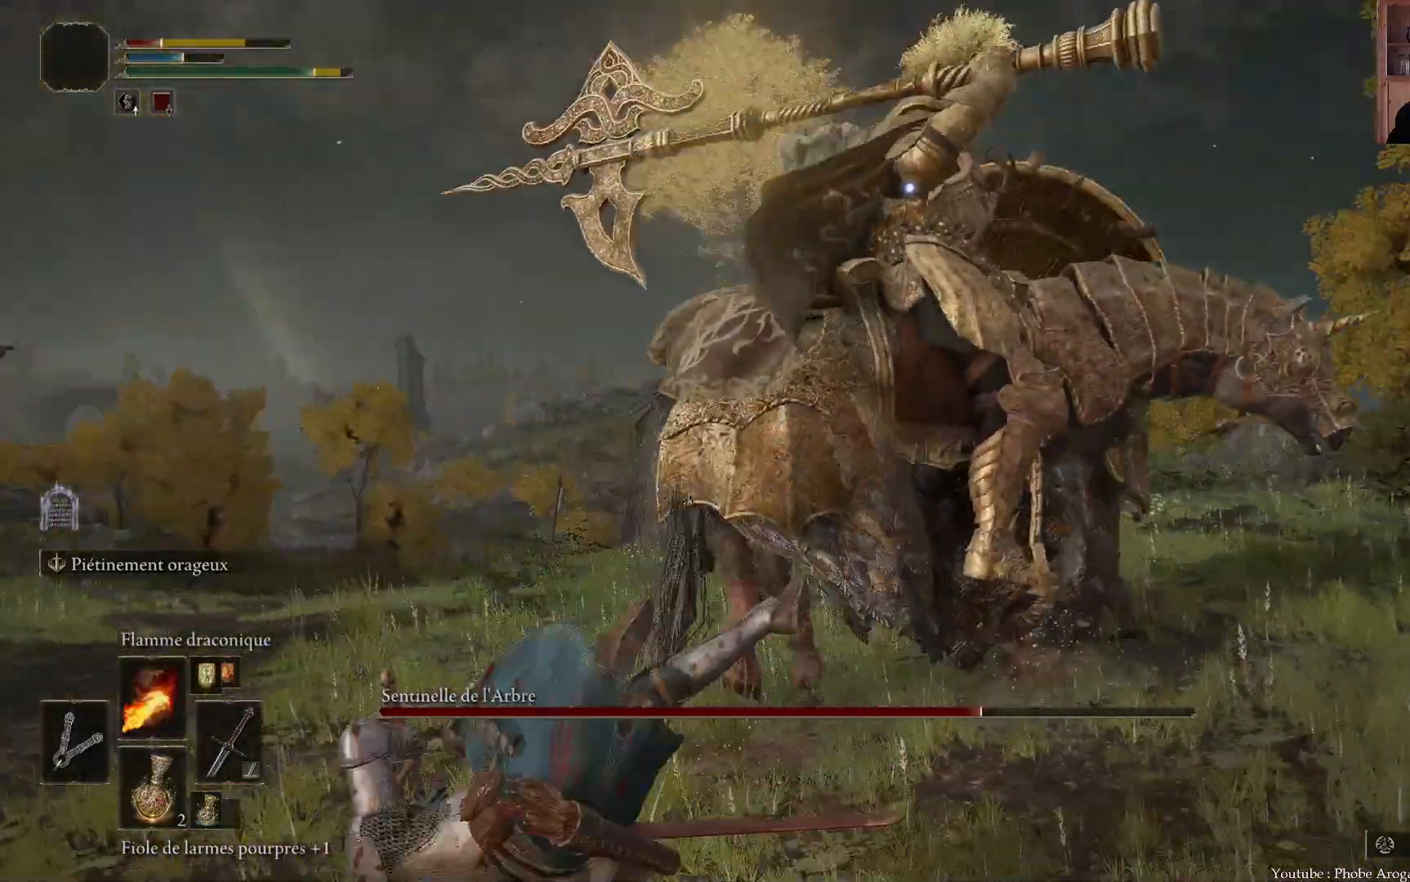
{"buttons": [], "left_stick": "left", "right_stick": "center", "events": [[217, "left_stick", "up-left"], [450, "left_stick", "left"]]}
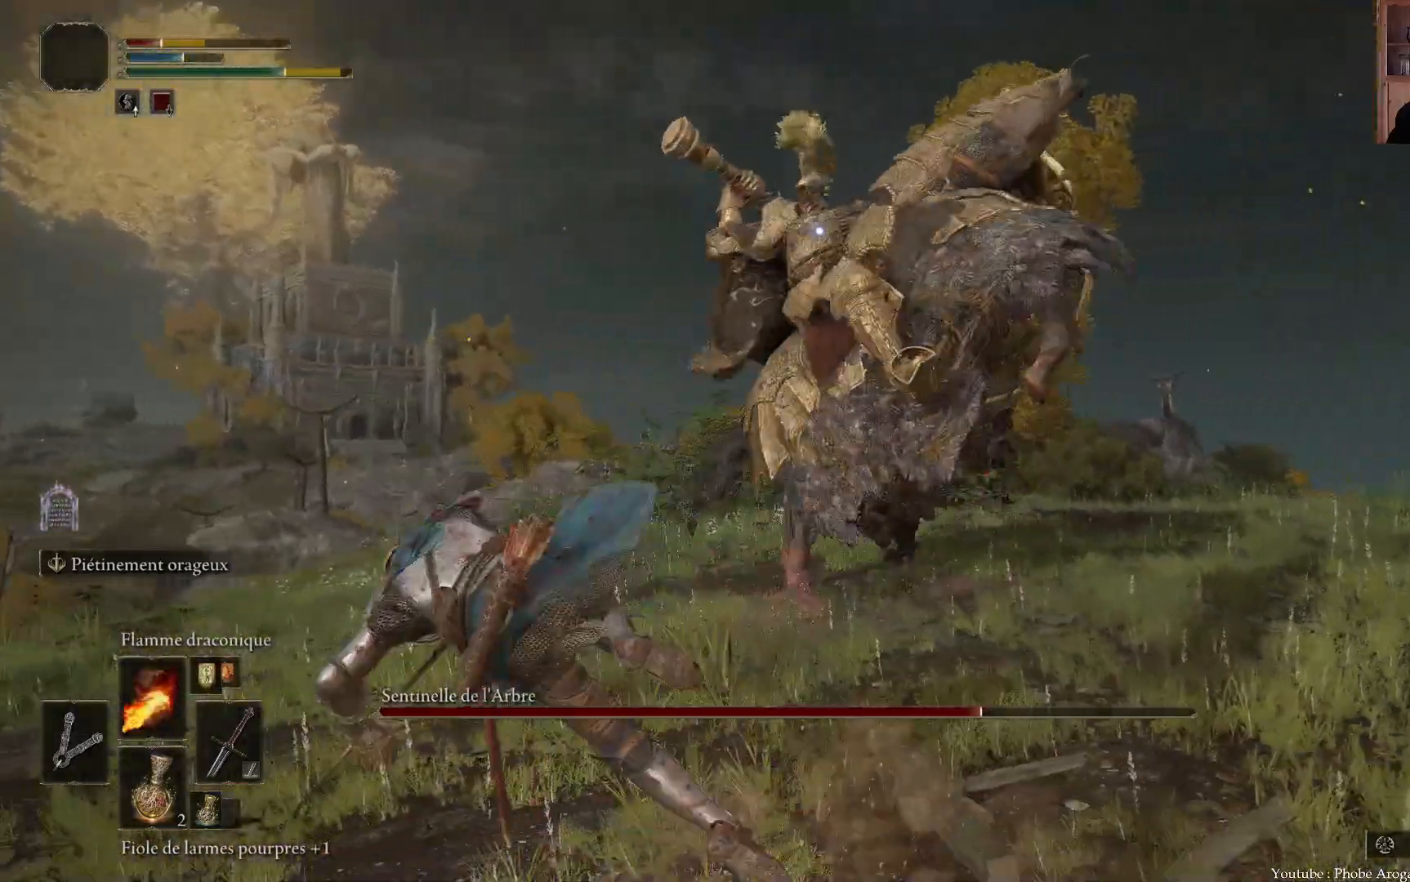
{"buttons": [], "left_stick": "down-left", "right_stick": "center", "events": [[250, "left_stick", "down-left"], [383, "B", "down"], [450, "B", "up"]]}
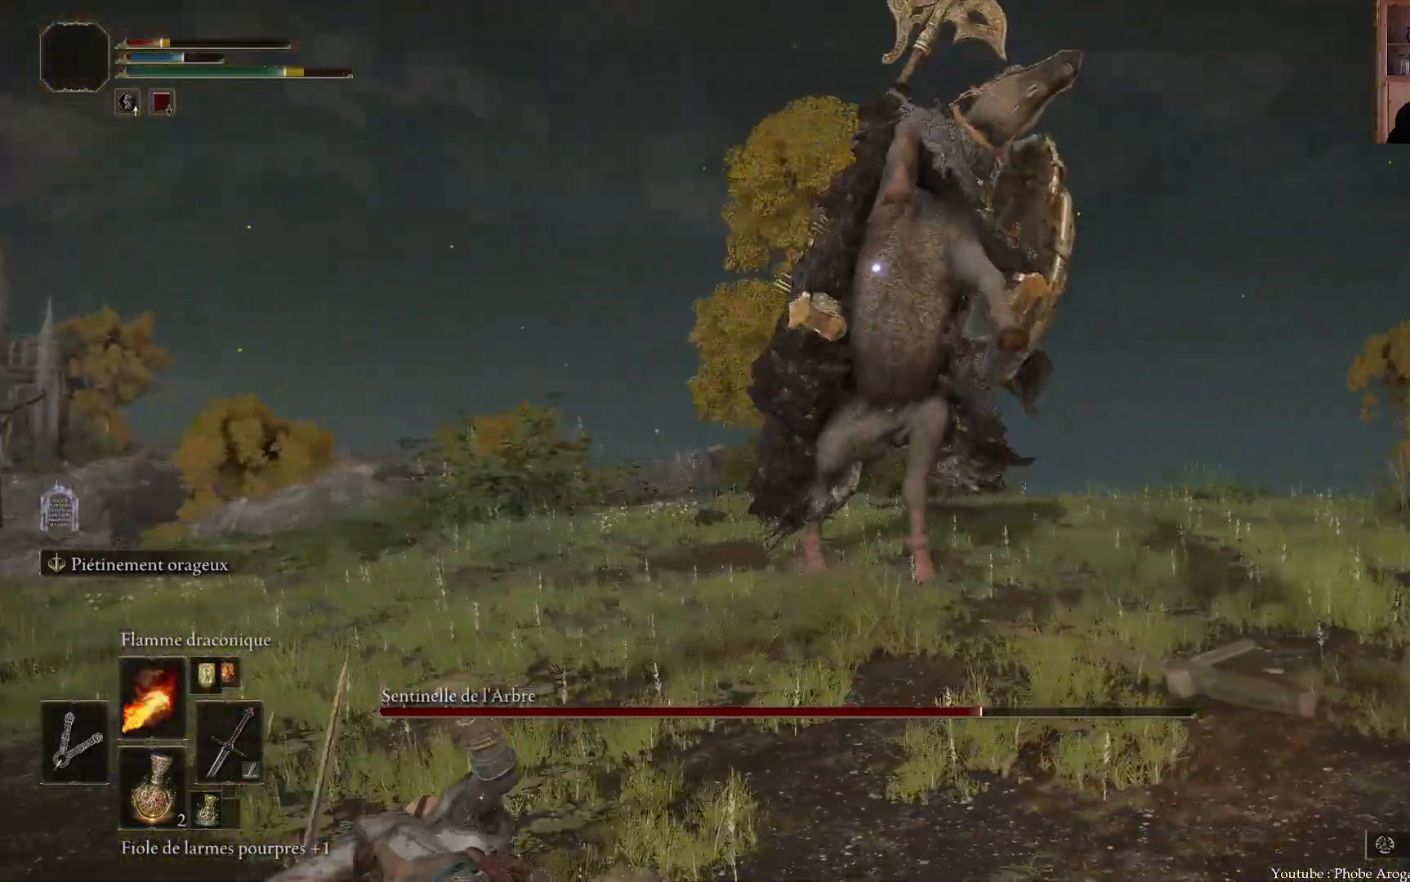
{"buttons": [], "left_stick": "down-left", "right_stick": "center", "events": [[33, "B", "down"], [83, "B", "up"], [133, "B", "down"], [217, "B", "up"]]}
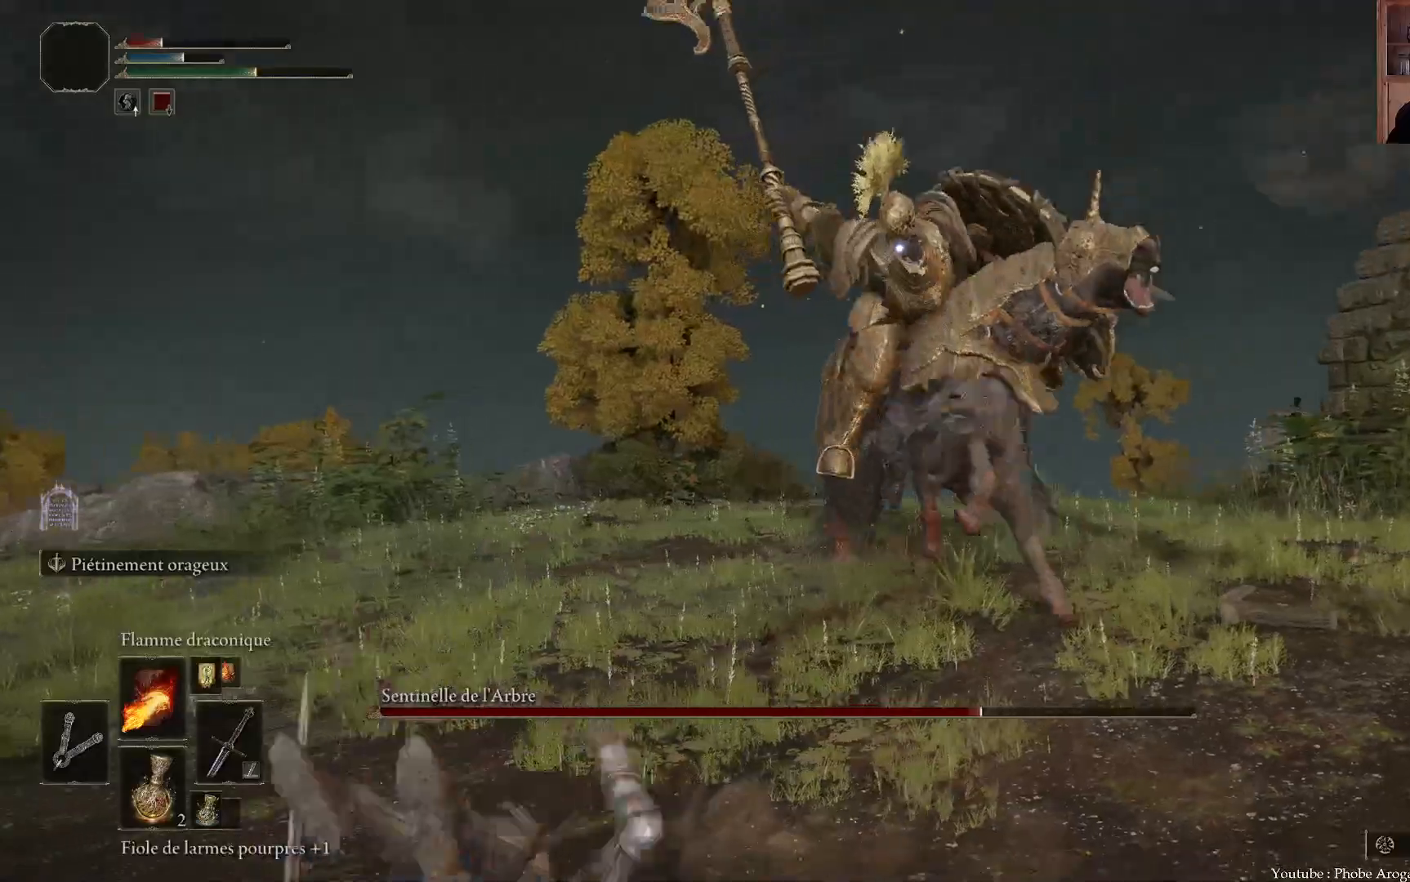
{"buttons": [], "left_stick": "up", "right_stick": "center", "events": [[350, "left_stick", "up-left"], [417, "left_stick", "up"]]}
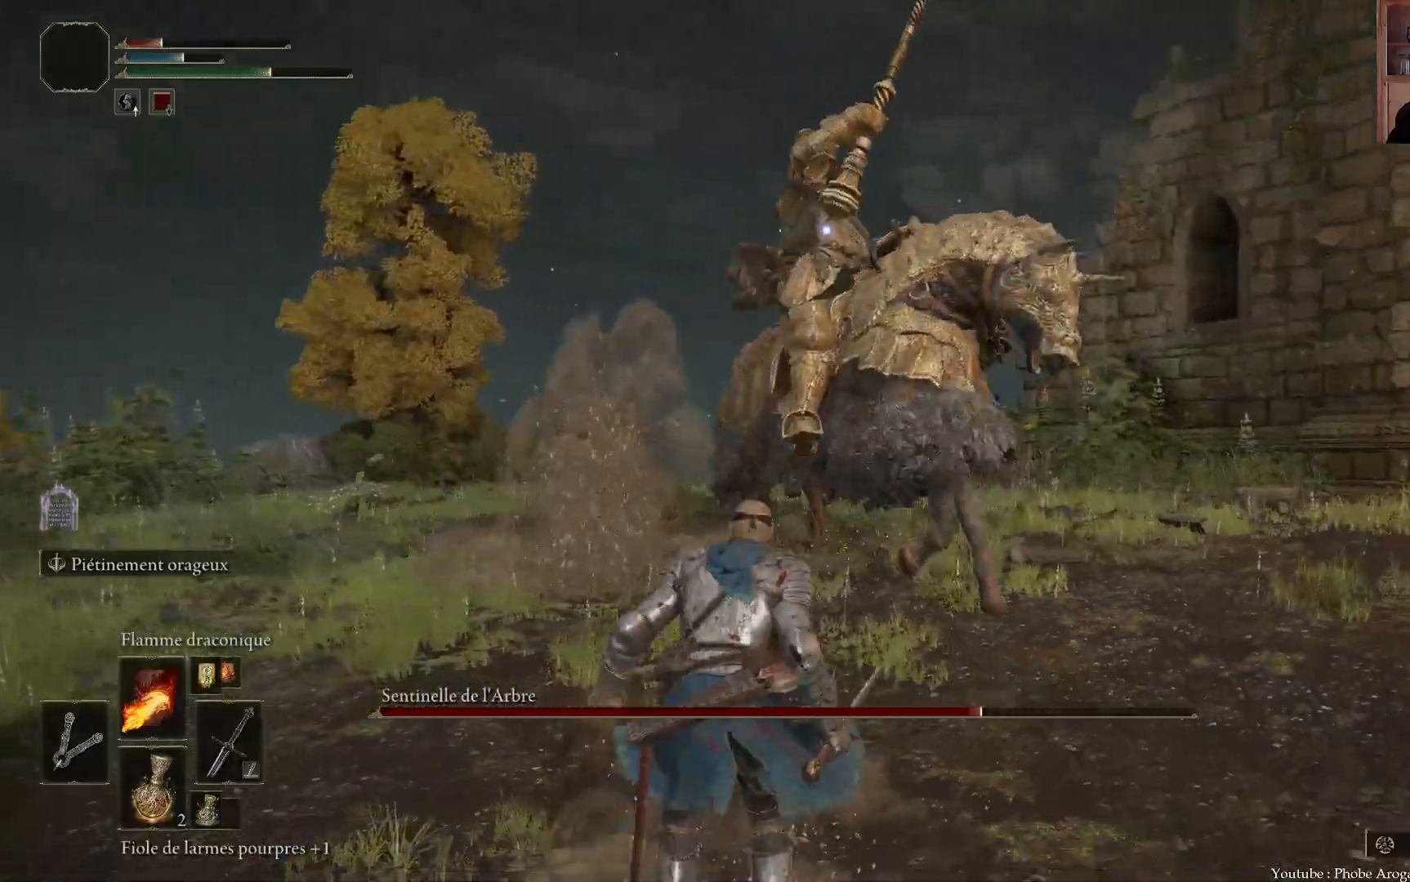
{"buttons": [], "left_stick": "center", "right_stick": "center", "events": [[400, "left_stick", "center"]]}
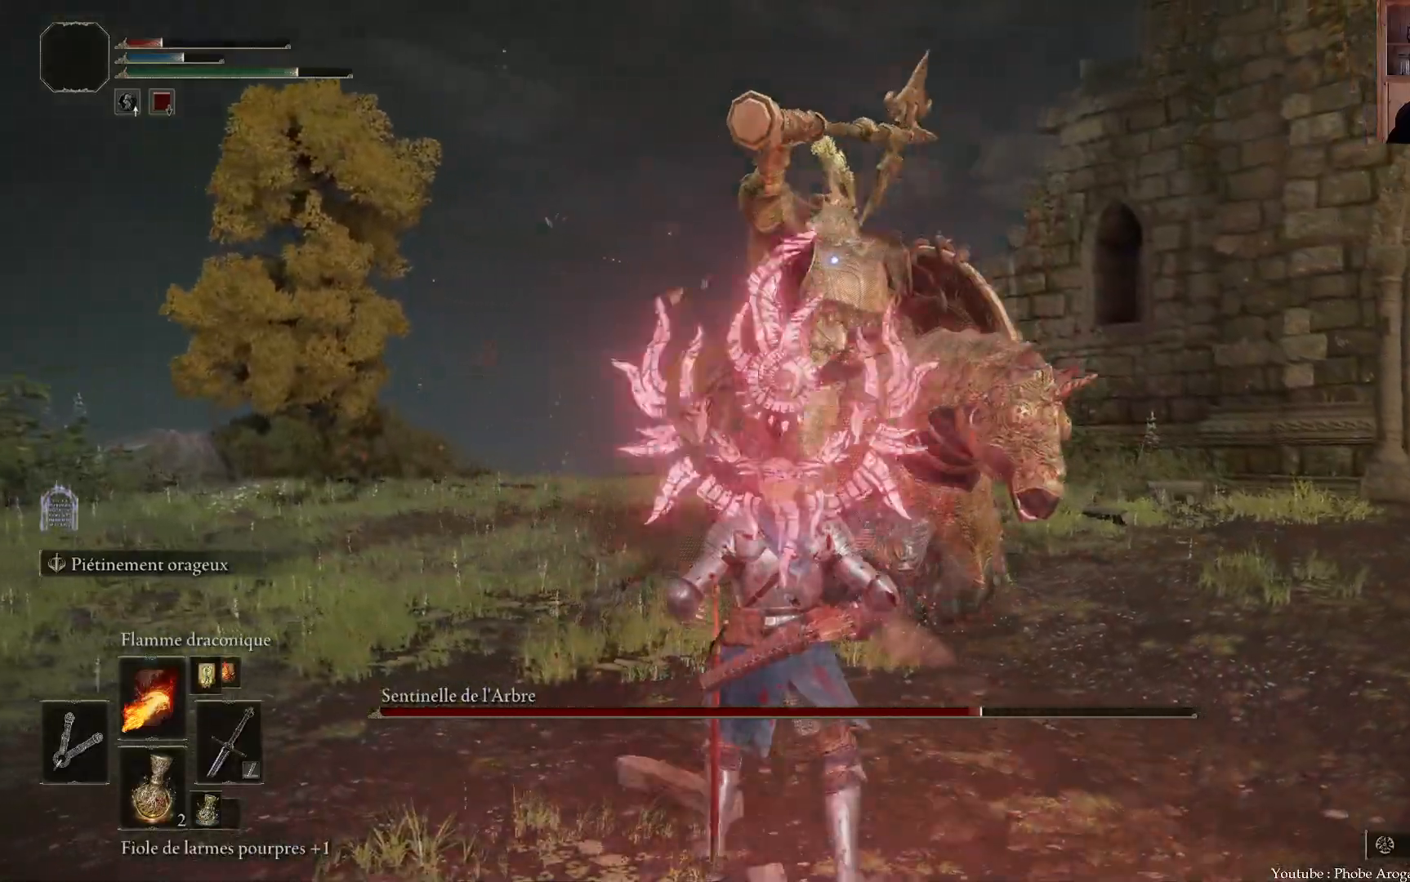
{"buttons": [], "left_stick": "center", "right_stick": "center", "events": []}
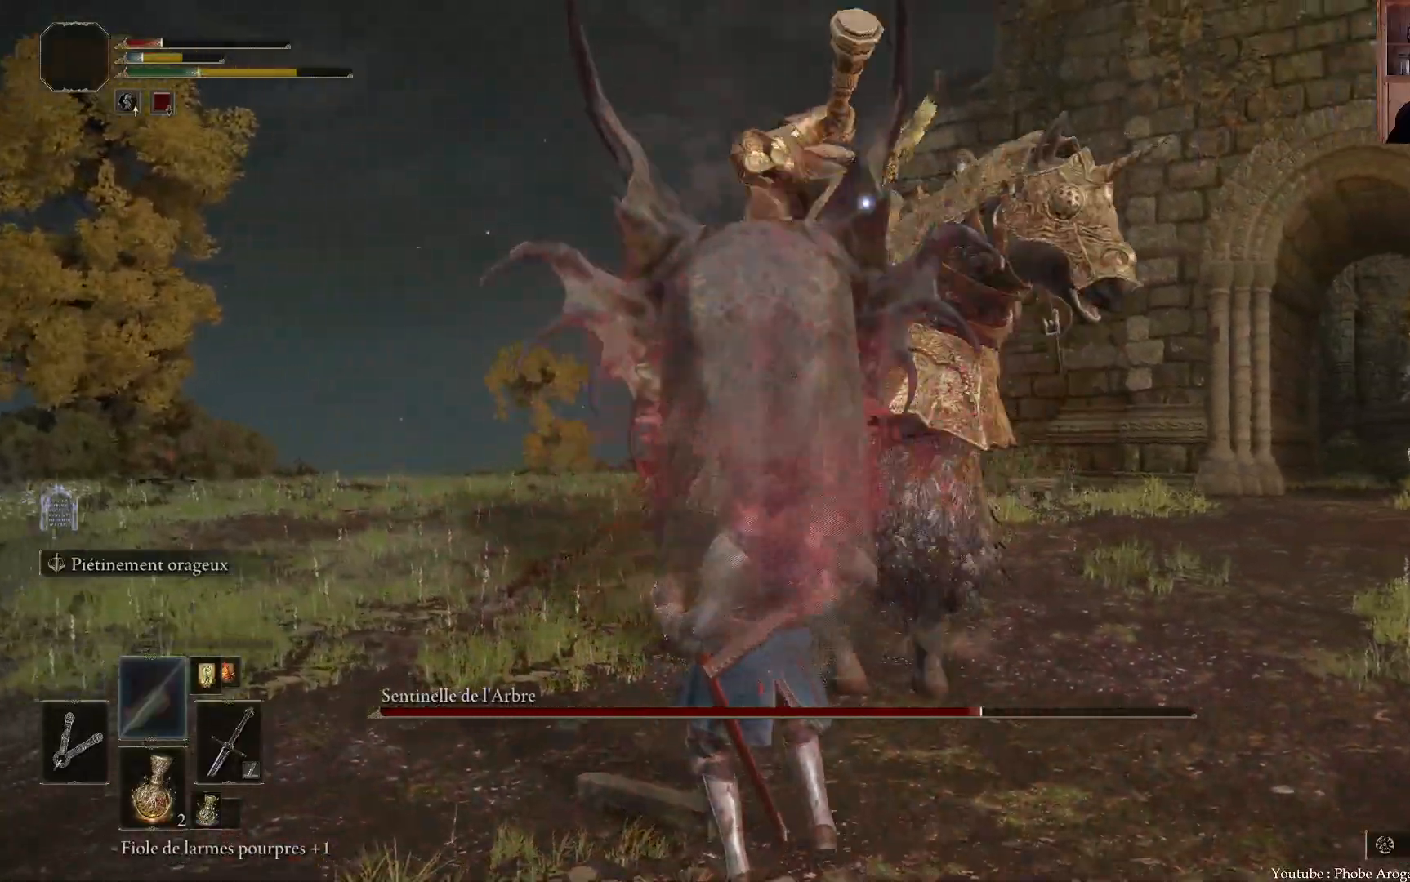
{"buttons": [], "left_stick": "center", "right_stick": "center", "events": []}
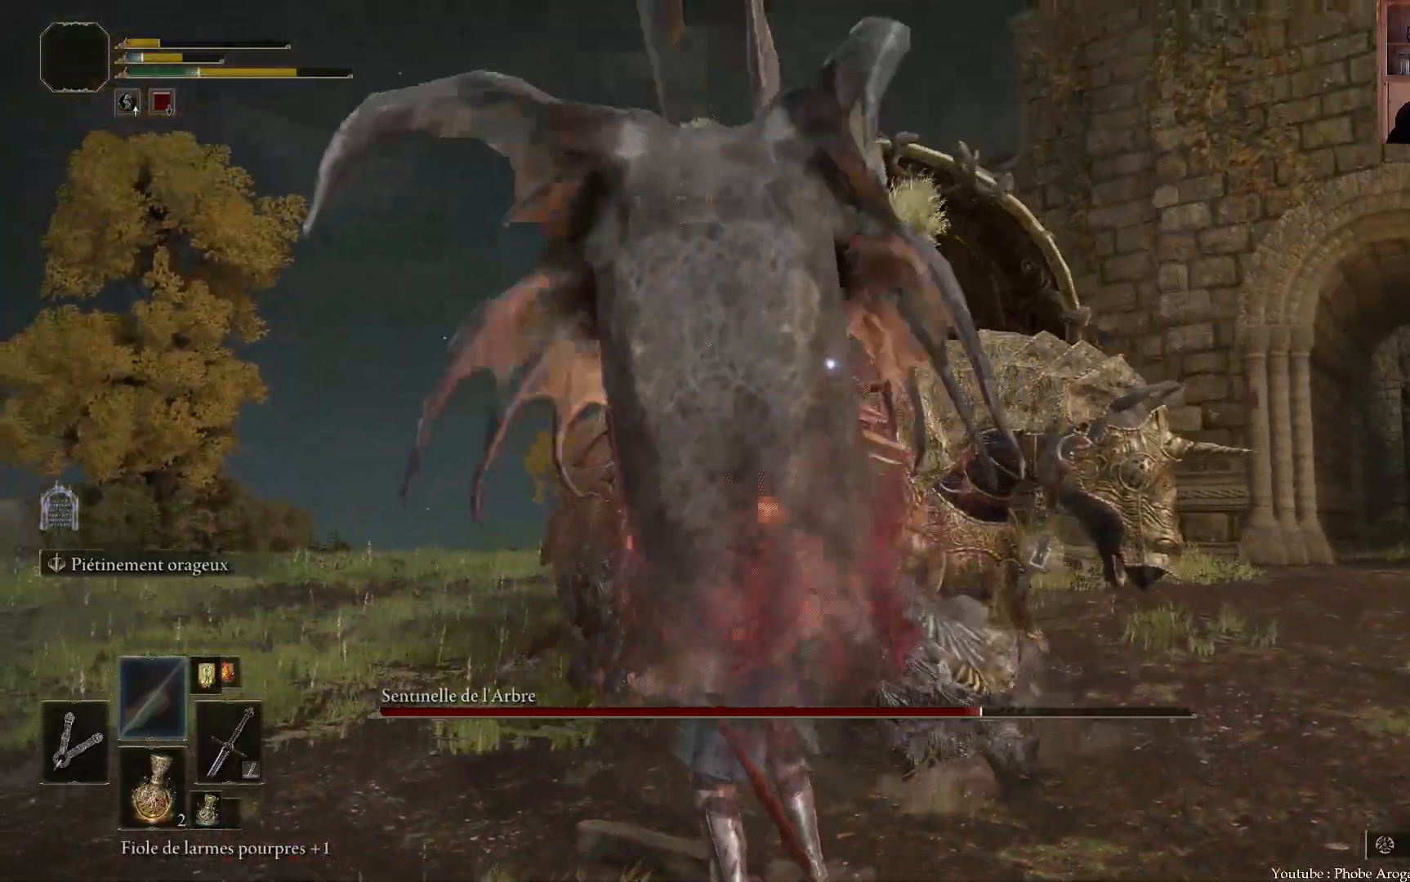
{"buttons": [], "left_stick": "center", "right_stick": "center", "events": []}
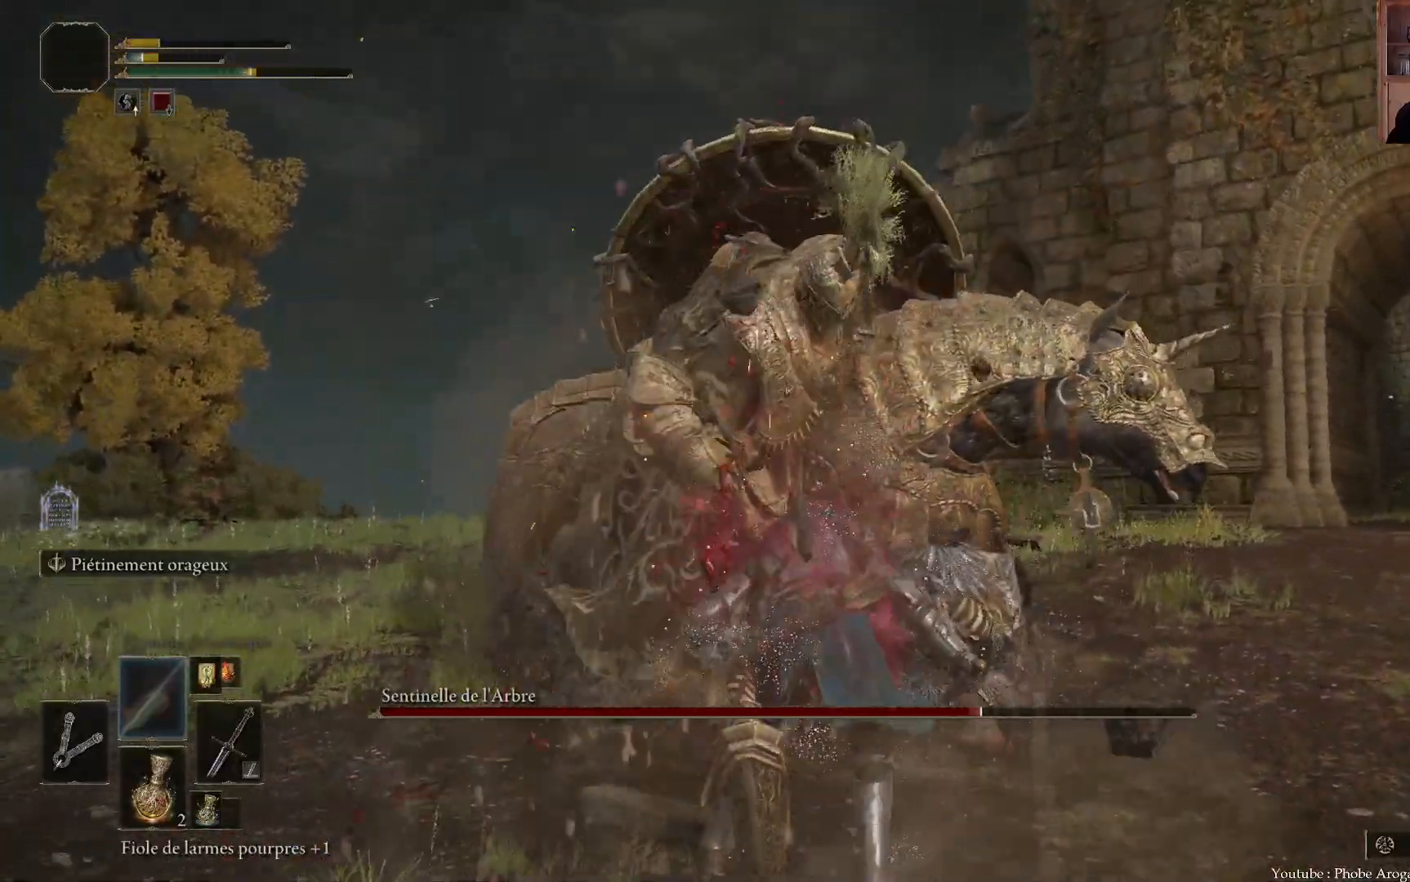
{"buttons": [], "left_stick": "center", "right_stick": "center", "events": []}
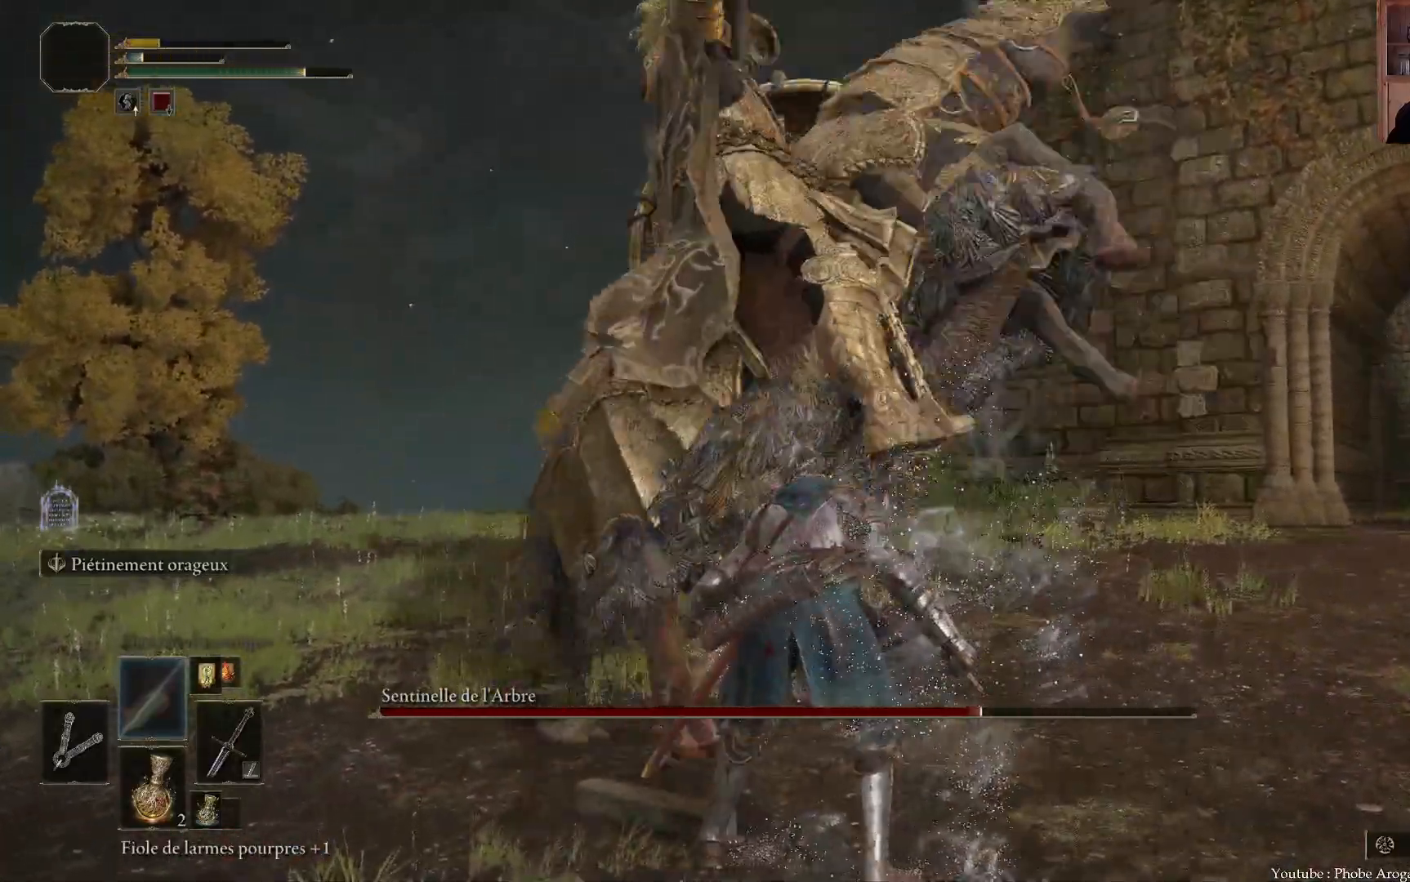
{"buttons": [], "left_stick": "center", "right_stick": "center", "events": []}
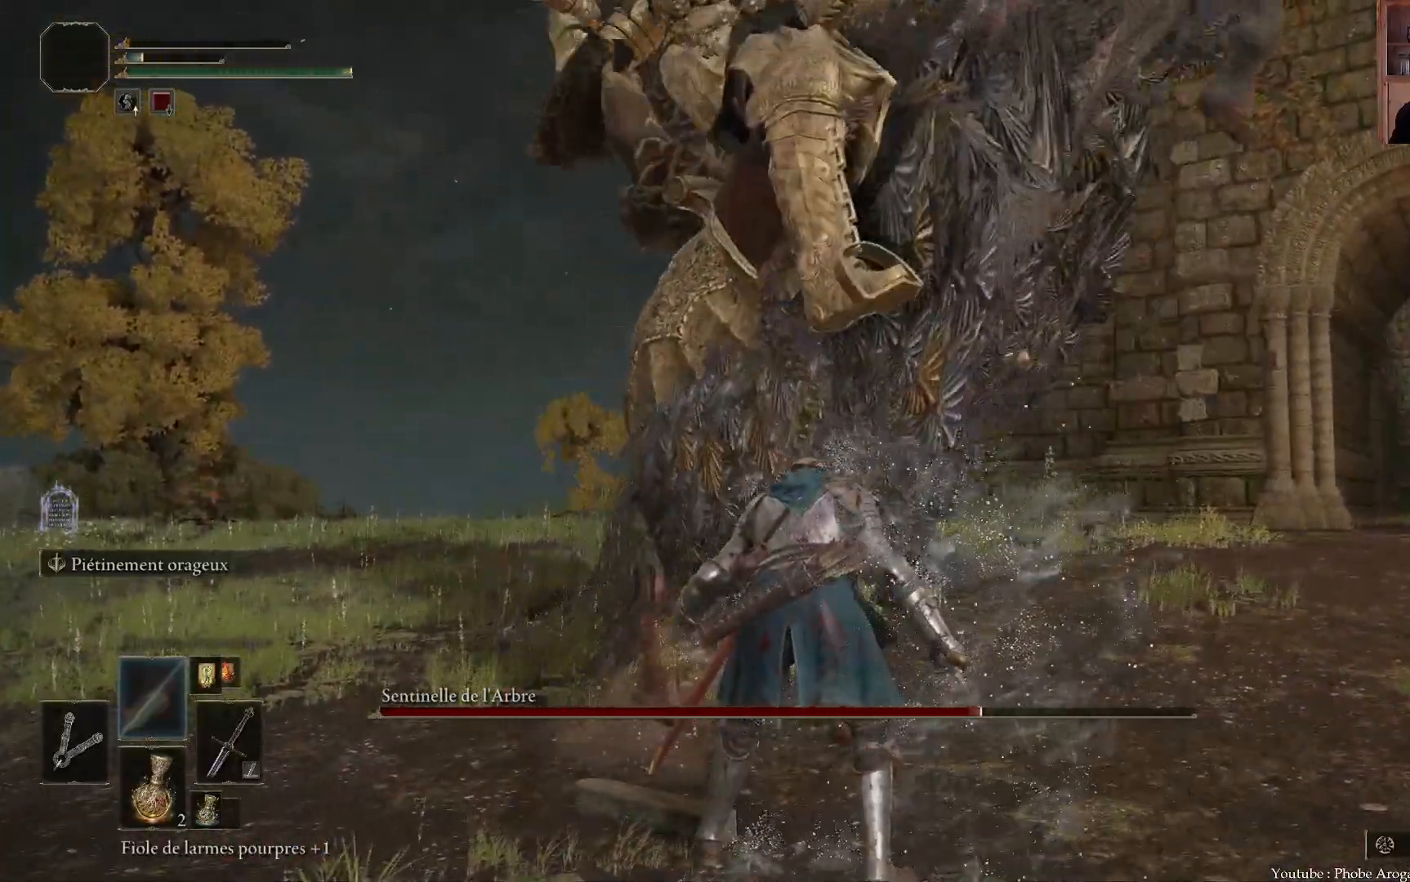
{"buttons": [], "left_stick": "center", "right_stick": "center", "events": []}
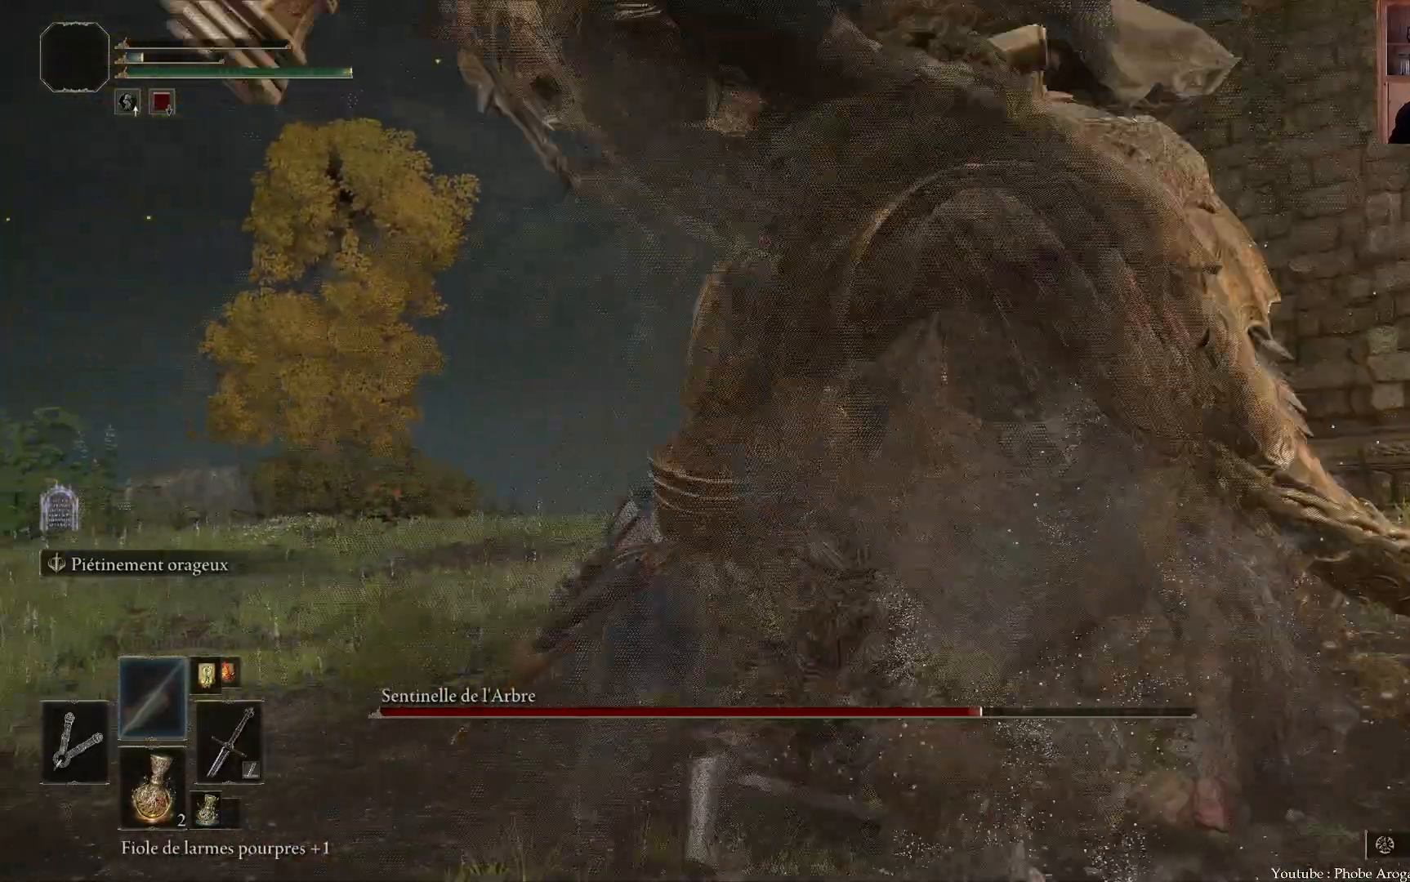
{"buttons": [], "left_stick": "center", "right_stick": "center", "events": []}
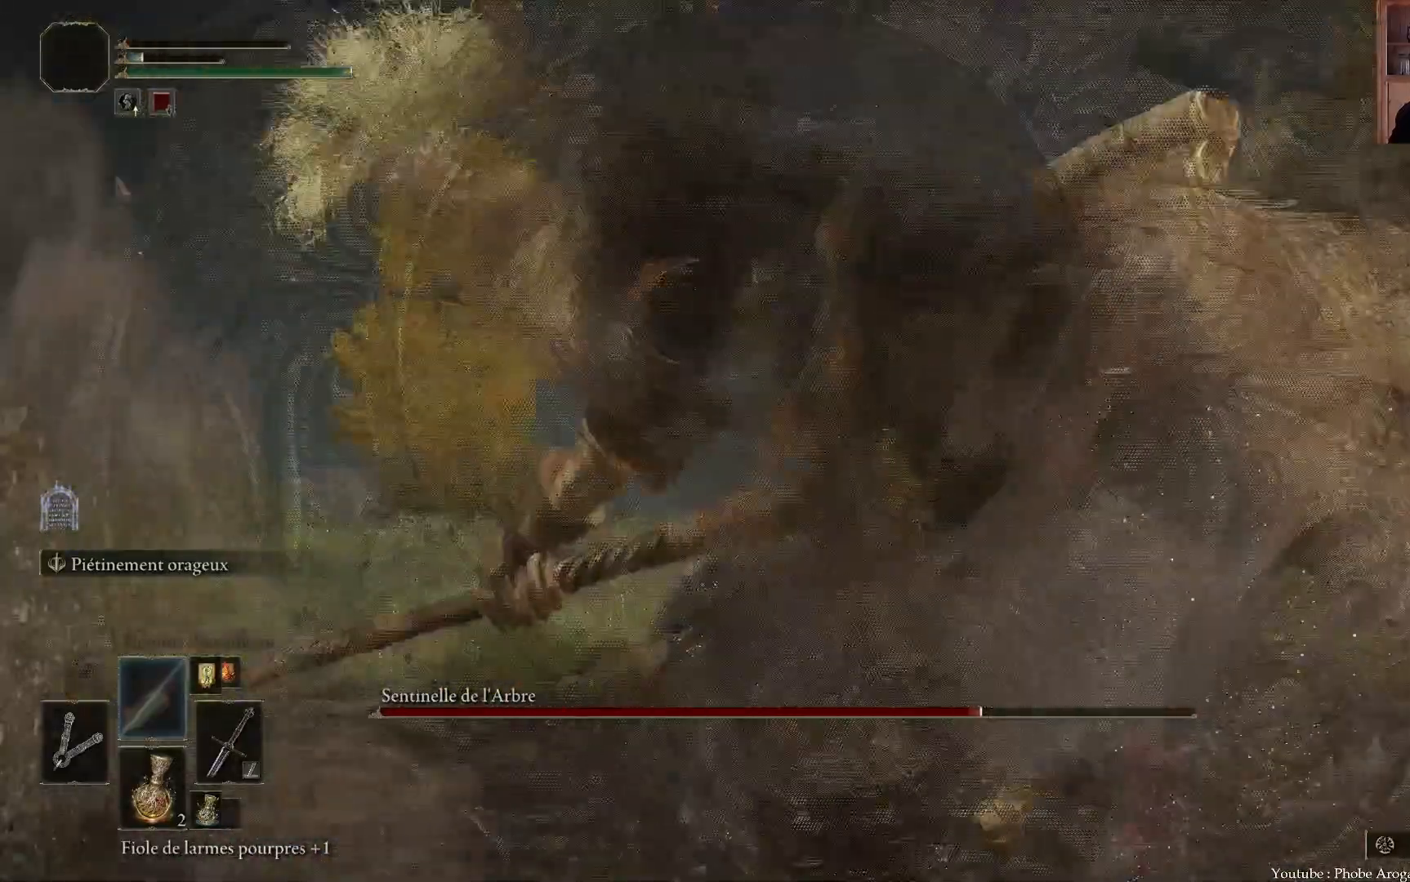
{"buttons": [], "left_stick": "center", "right_stick": "center", "events": []}
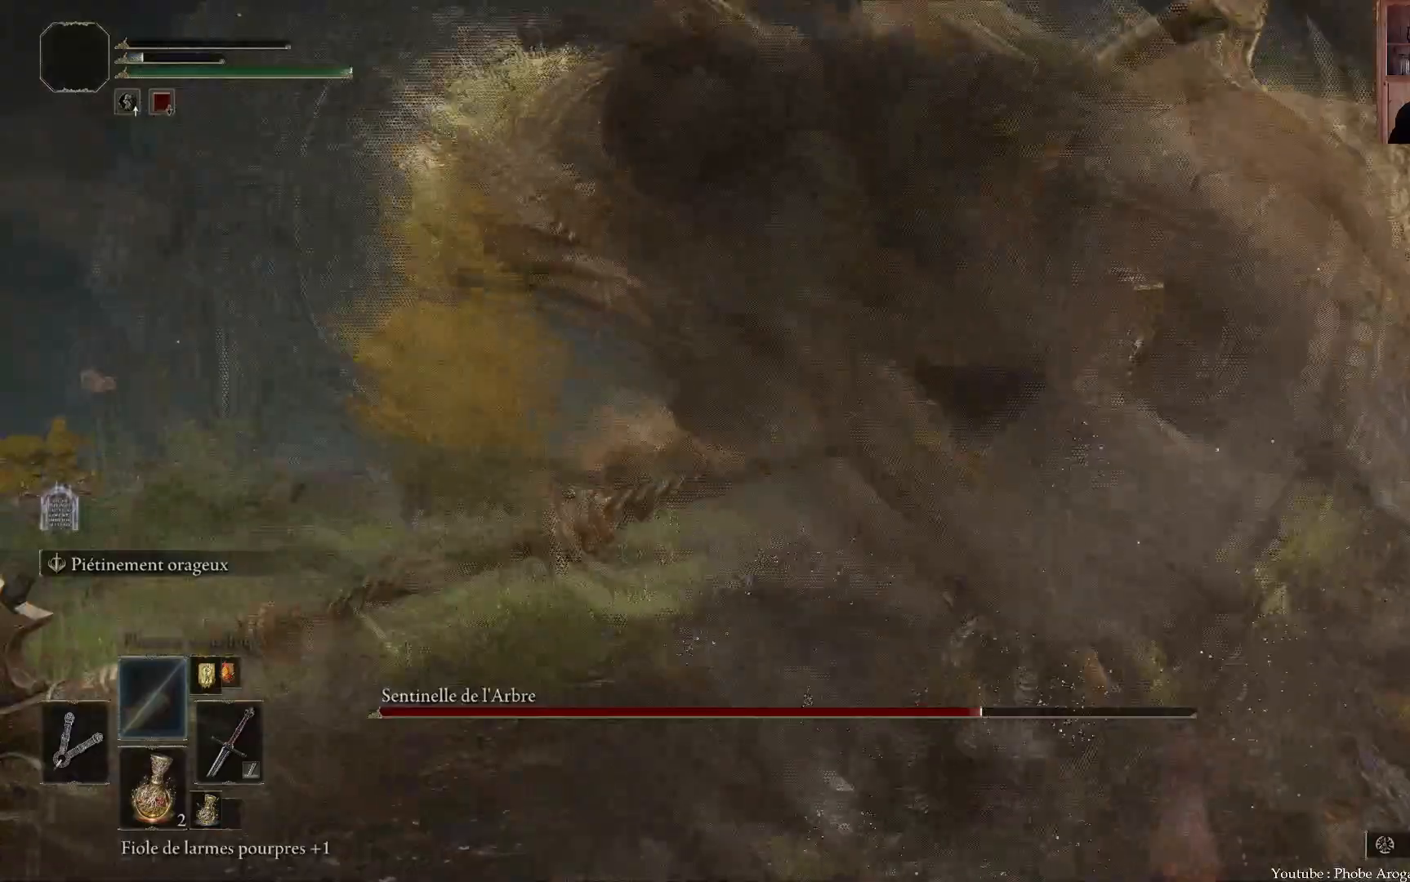
{"buttons": [], "left_stick": "center", "right_stick": "center", "events": [[33, "A", "down"], [83, "A", "up"], [250, "R2", "down"], [350, "R2", "up"]]}
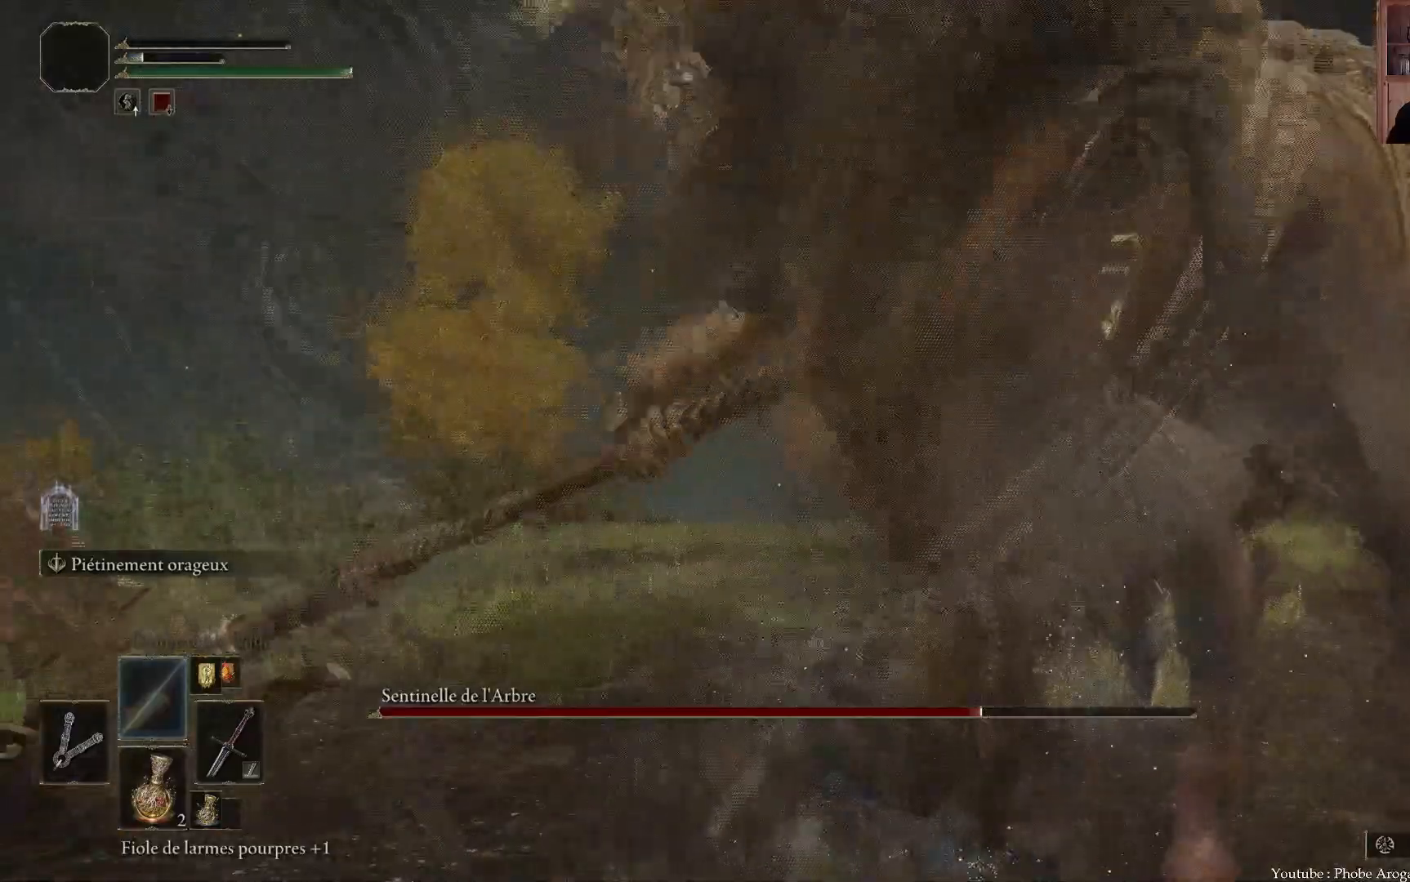
{"buttons": [], "left_stick": "center", "right_stick": "center", "events": []}
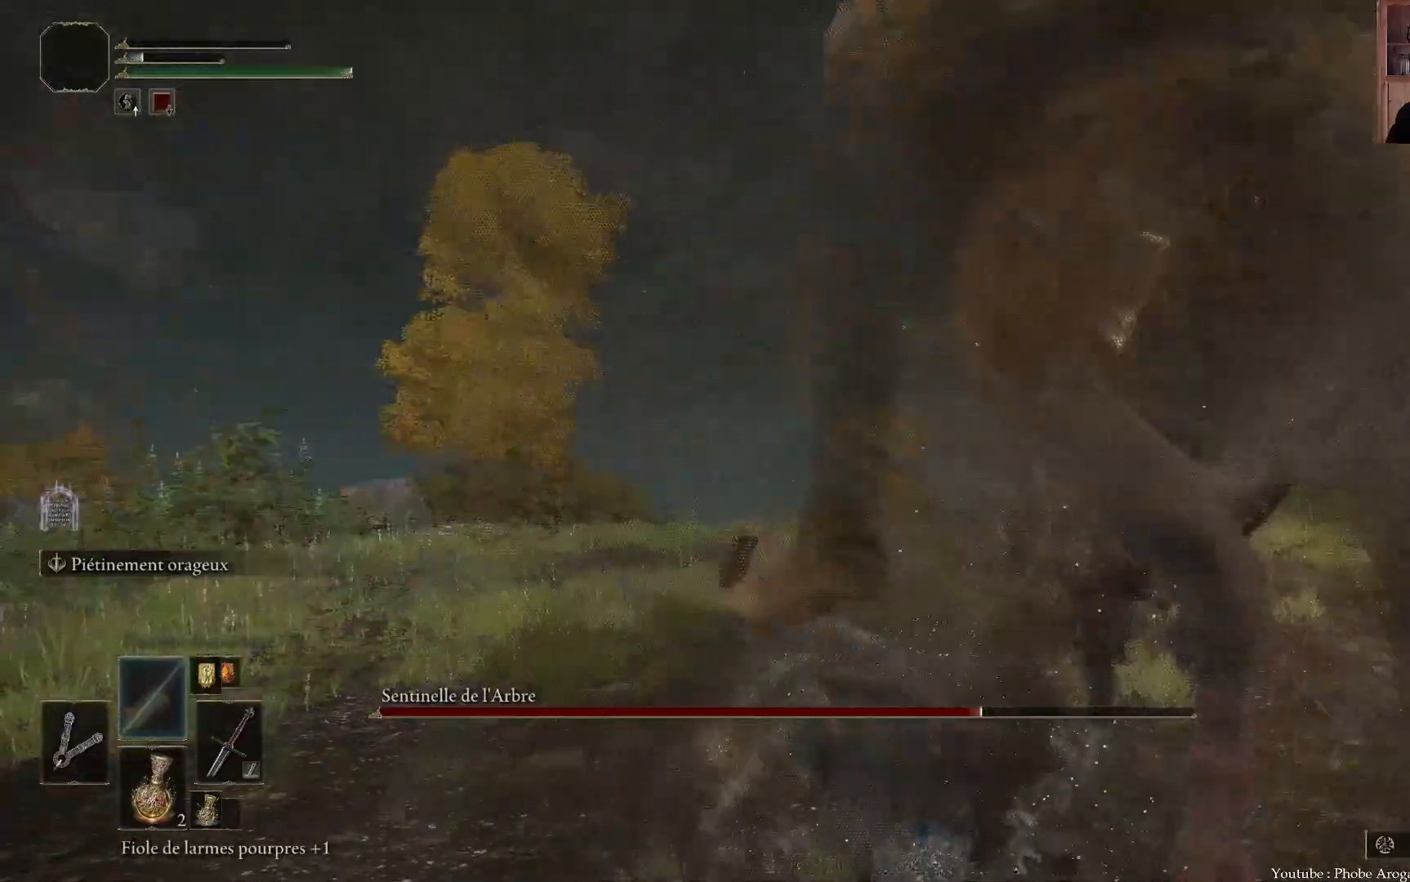
{"buttons": [], "left_stick": "center", "right_stick": "center", "events": []}
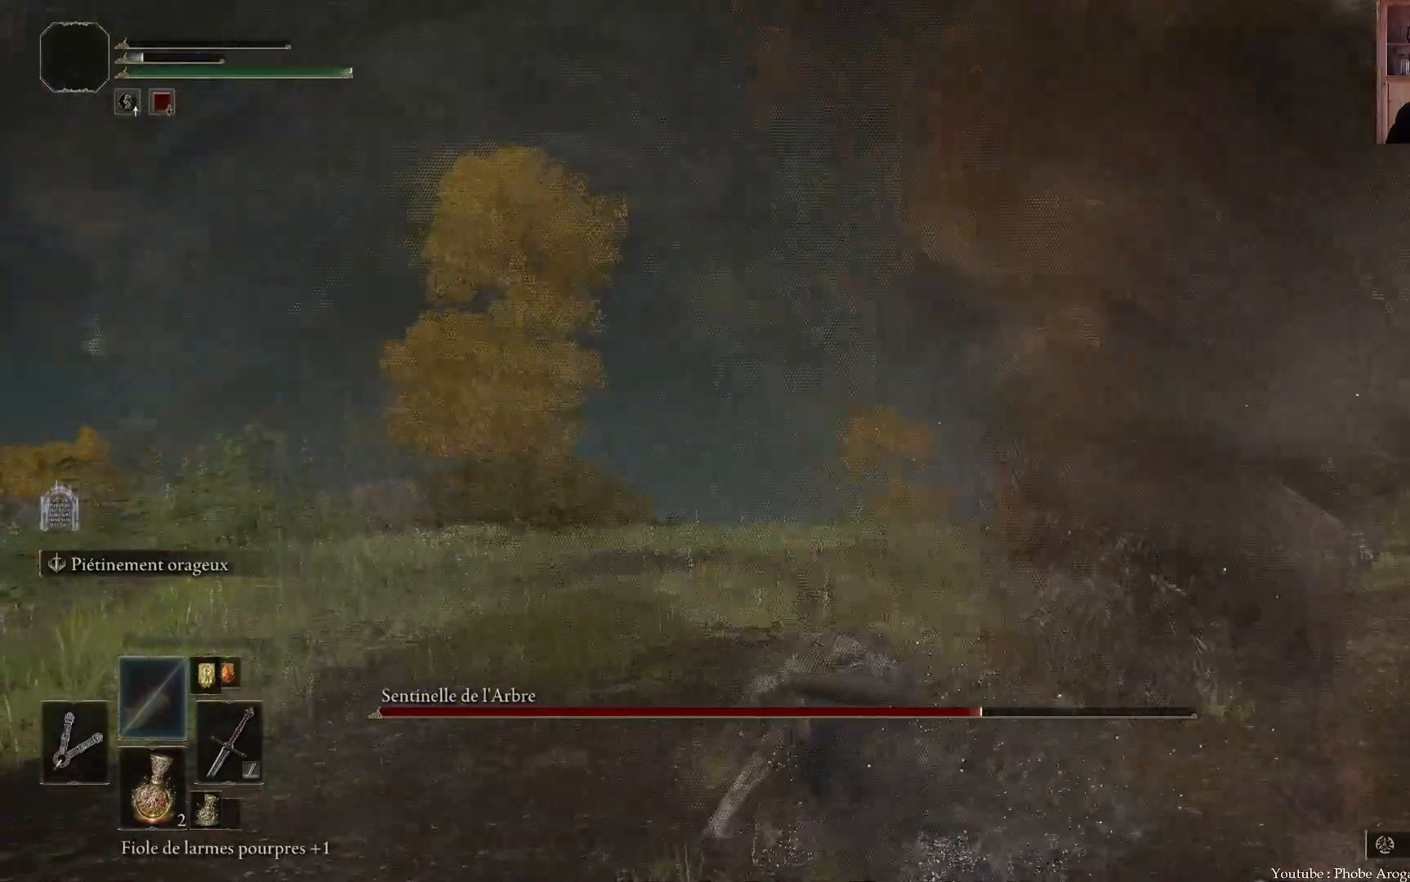
{"buttons": [], "left_stick": "center", "right_stick": "center", "events": []}
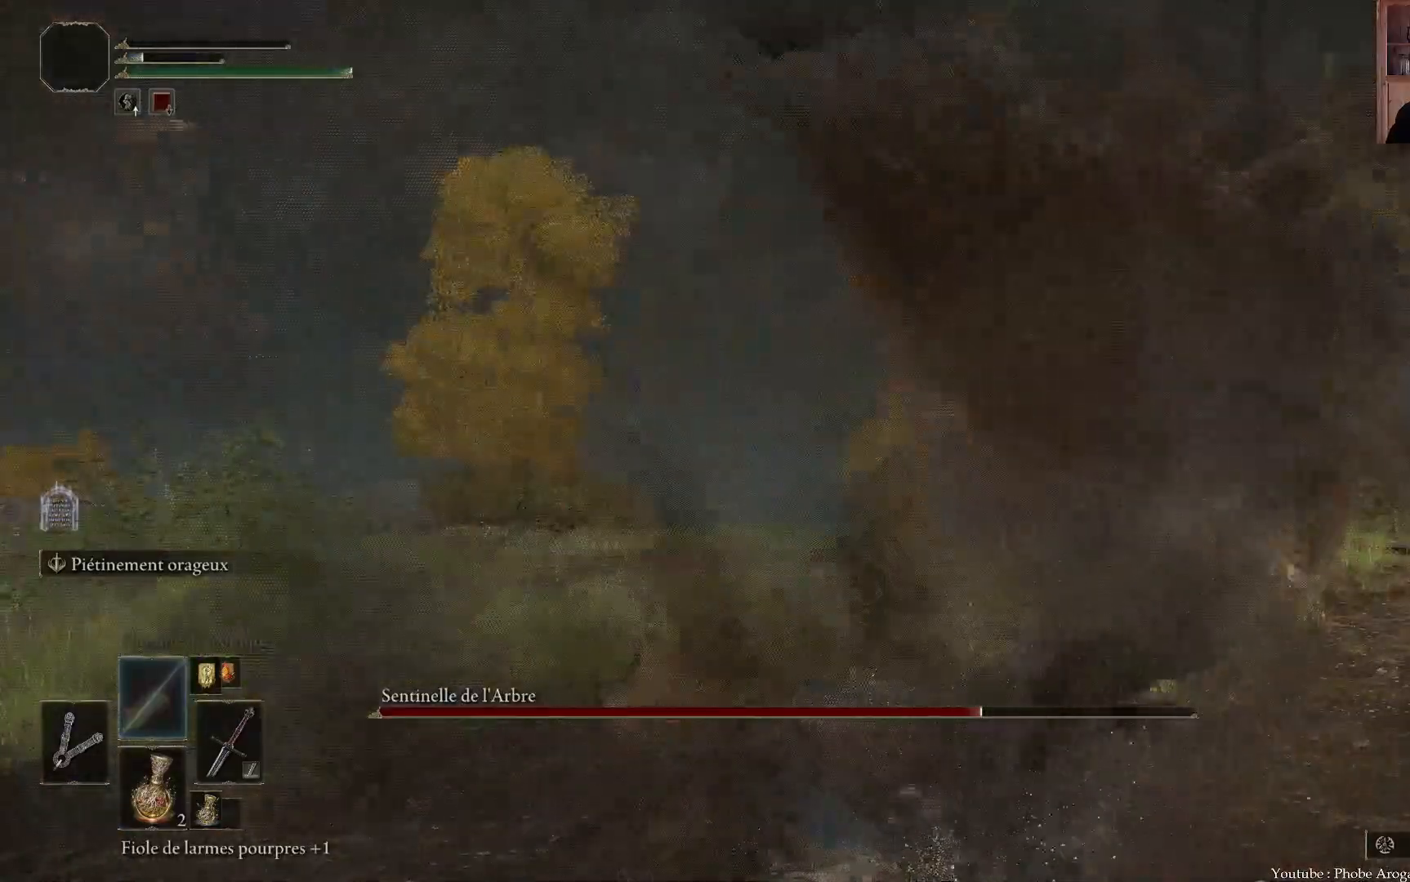
{"buttons": [], "left_stick": "center", "right_stick": "center", "events": []}
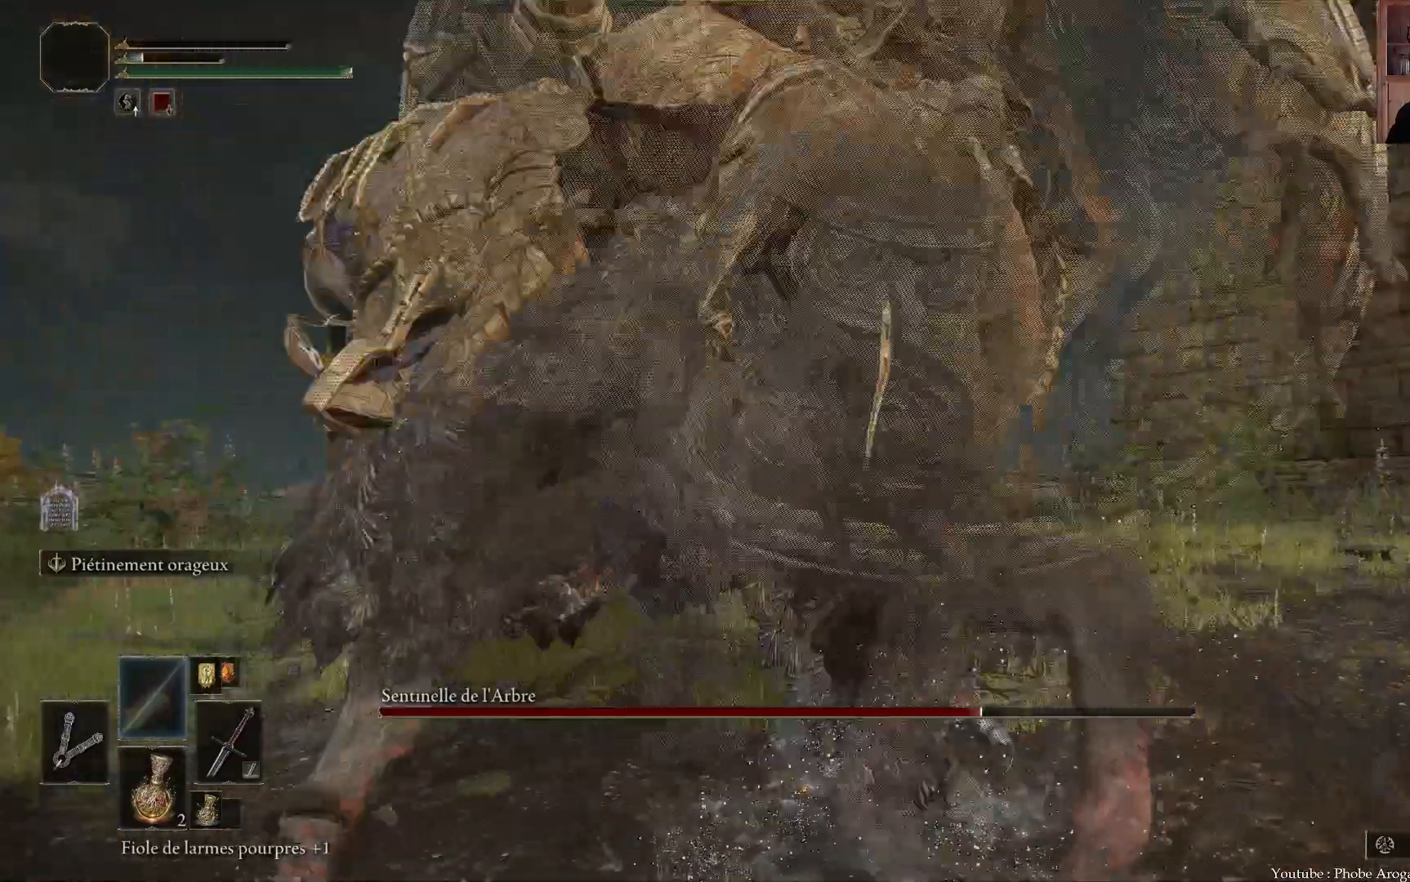
{"buttons": [], "left_stick": "center", "right_stick": "center", "events": []}
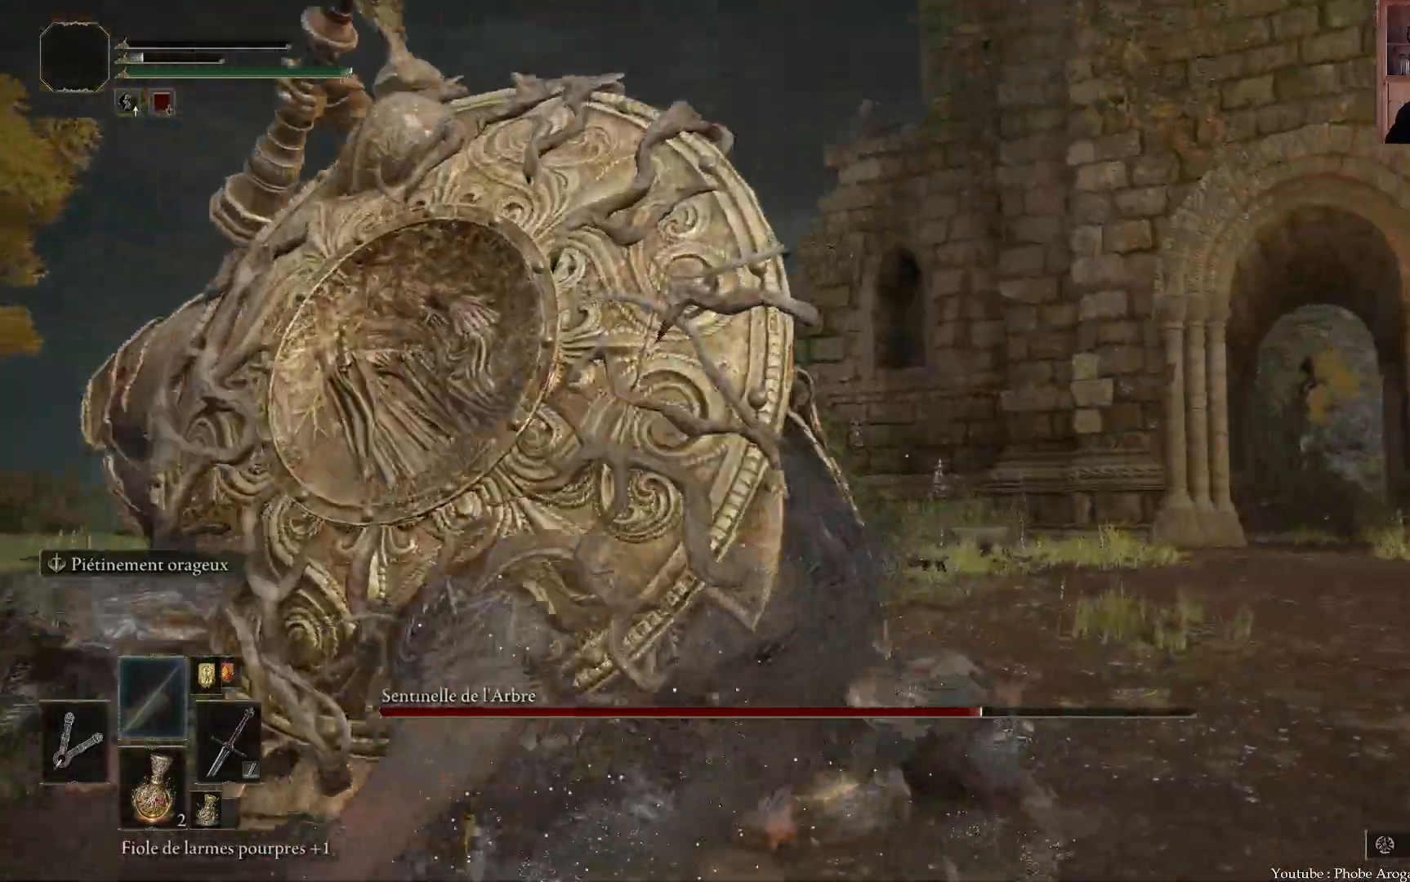
{"buttons": [], "left_stick": "center", "right_stick": "center", "events": []}
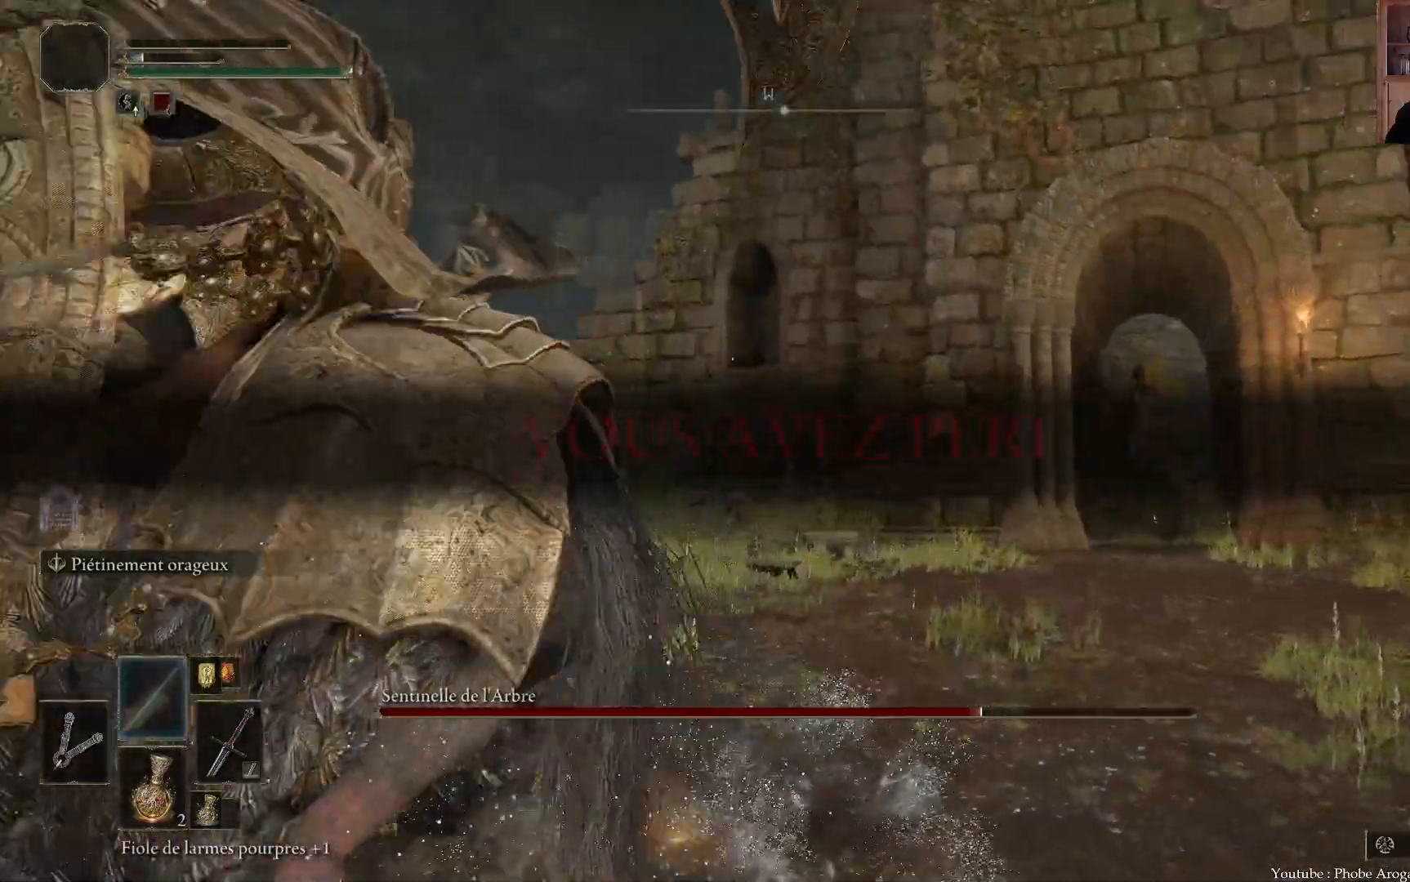
{"buttons": [], "left_stick": "center", "right_stick": "left", "events": [[233, "right_stick", "left"]]}
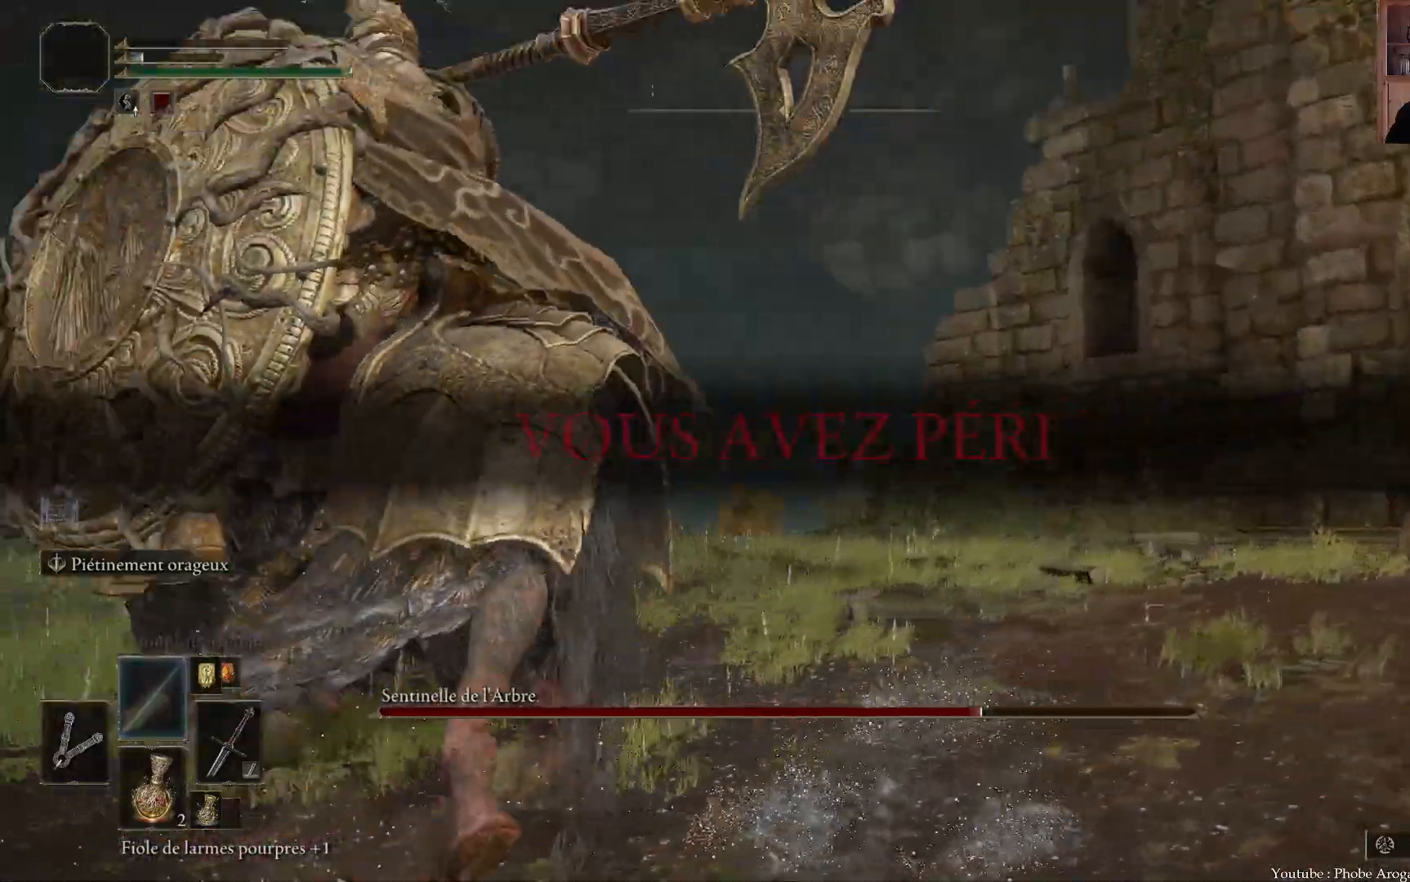
{"buttons": [], "left_stick": "center", "right_stick": "center", "events": [[283, "right_stick", "center"]]}
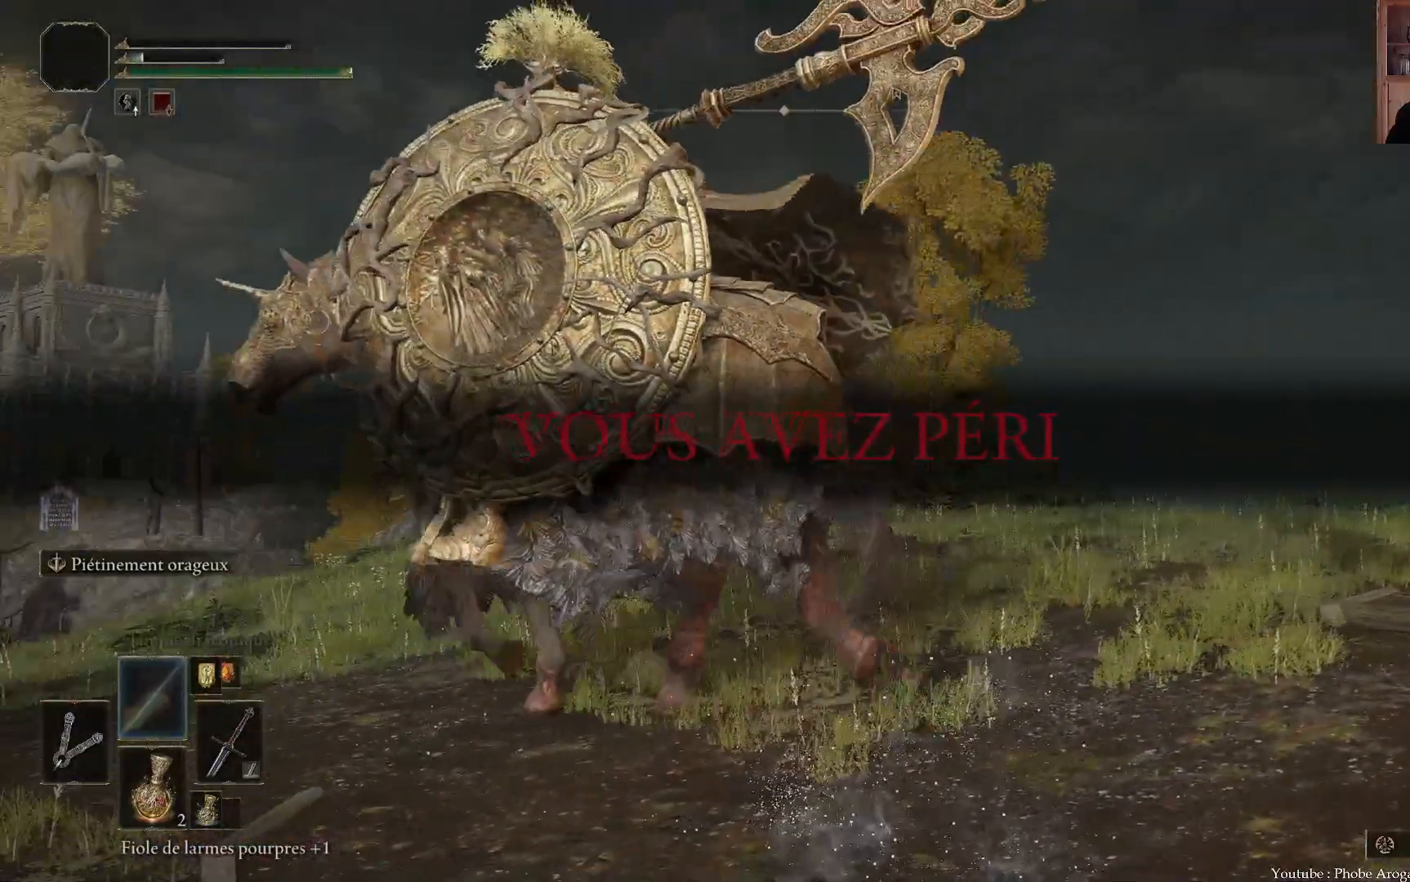
{"buttons": [], "left_stick": "center", "right_stick": "center", "events": []}